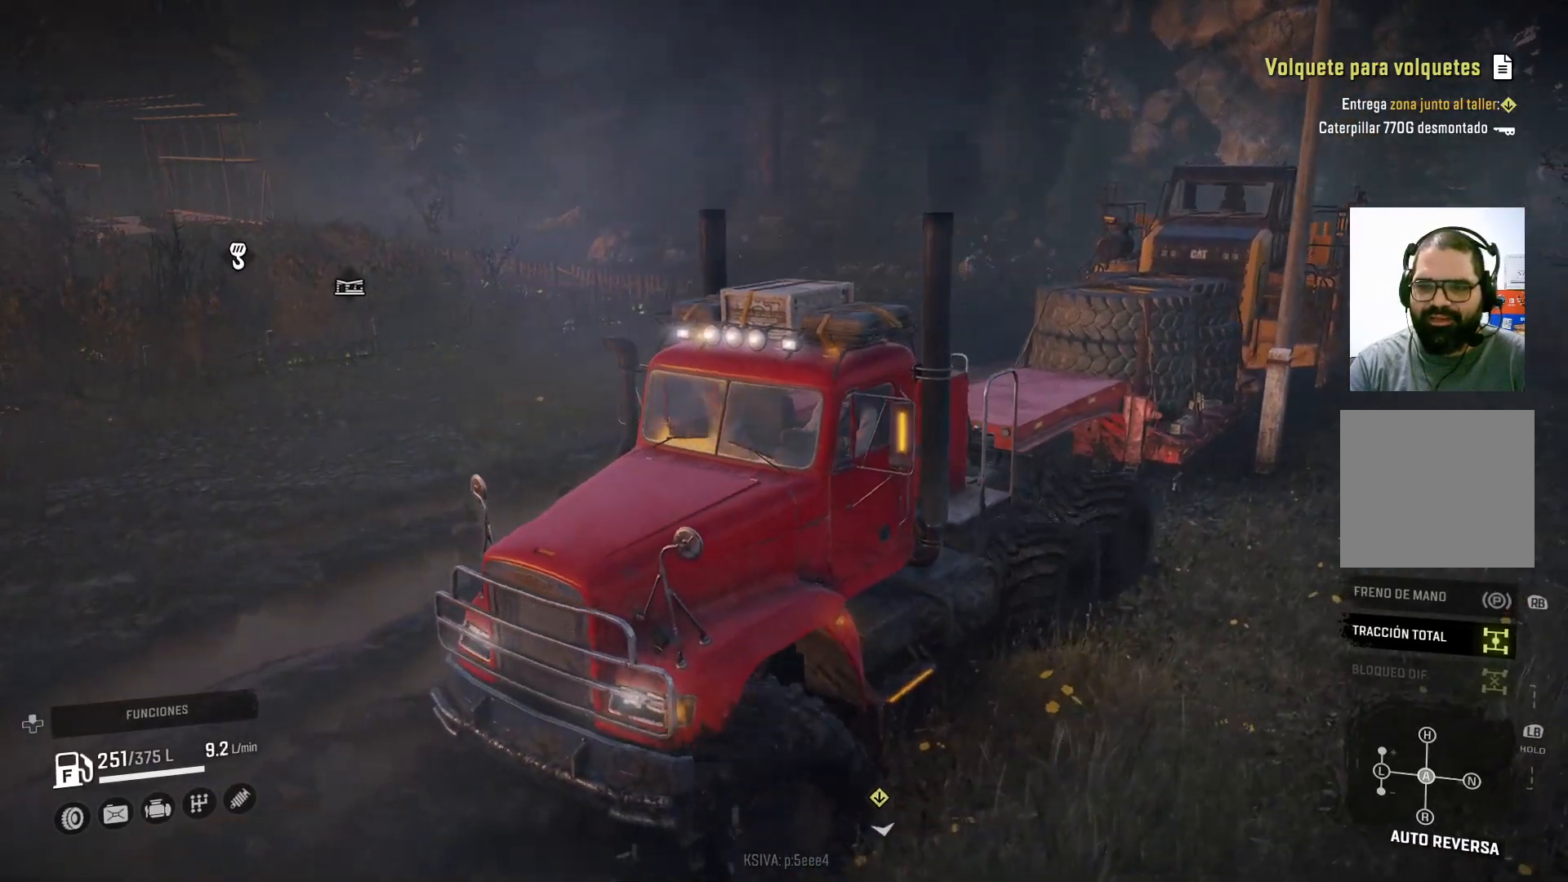
Gameplay with a controller (Xbox layout); each line is a JSON object with the inputs held at the frame after it. "events" lists button and stick changes between this image and that frame as [ms after this image, input, new state], when the widget could be followed in between.
{"buttons": ["L2"], "left_stick": "right", "right_stick": "center", "events": []}
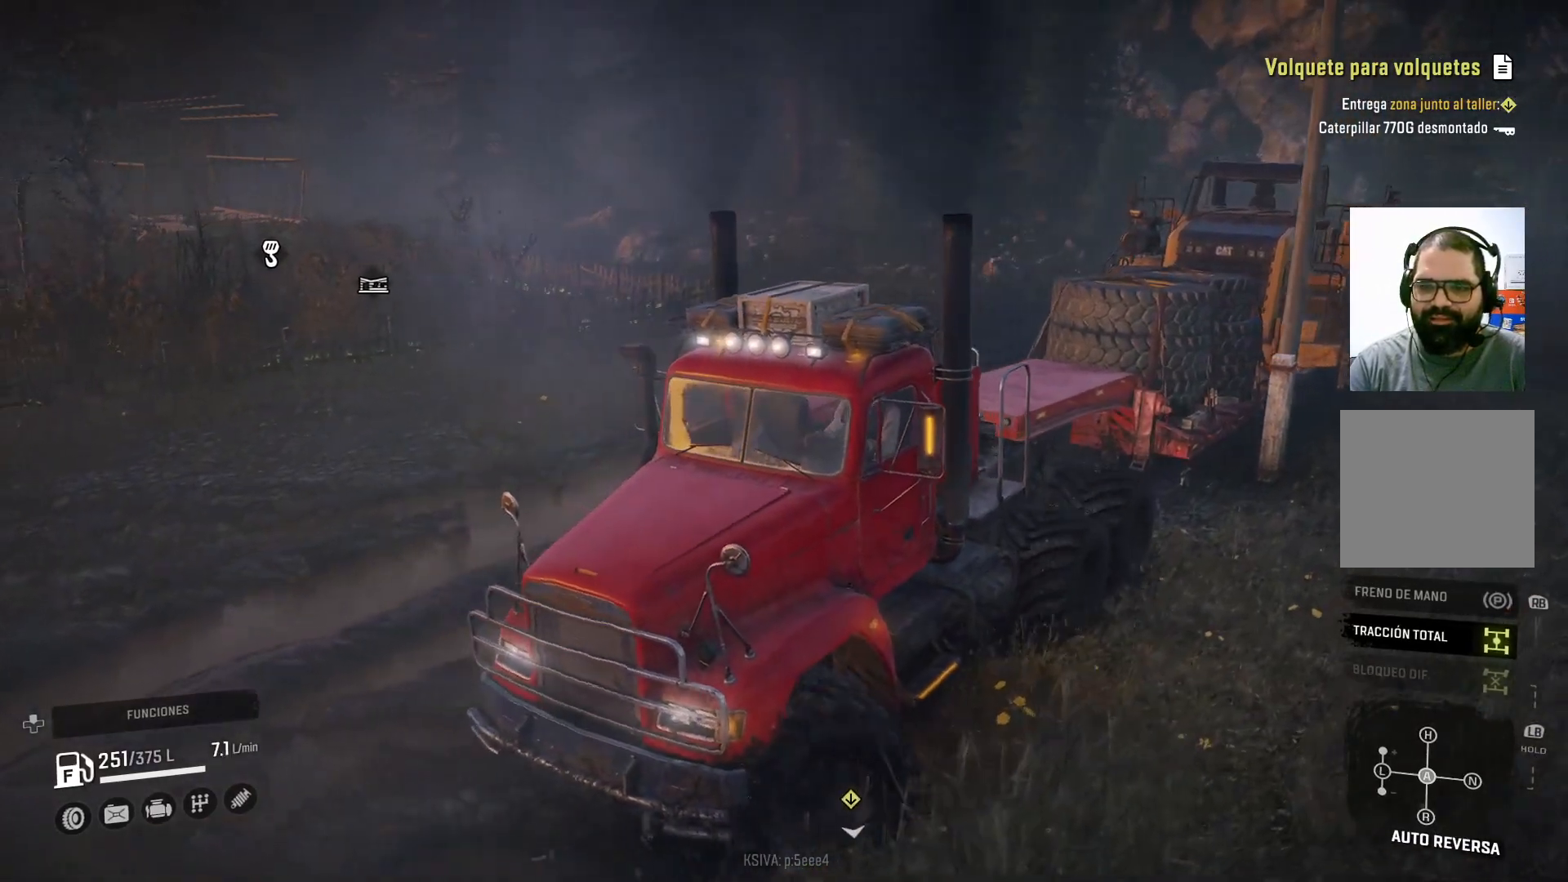
{"buttons": ["L2"], "left_stick": "right", "right_stick": "center", "events": []}
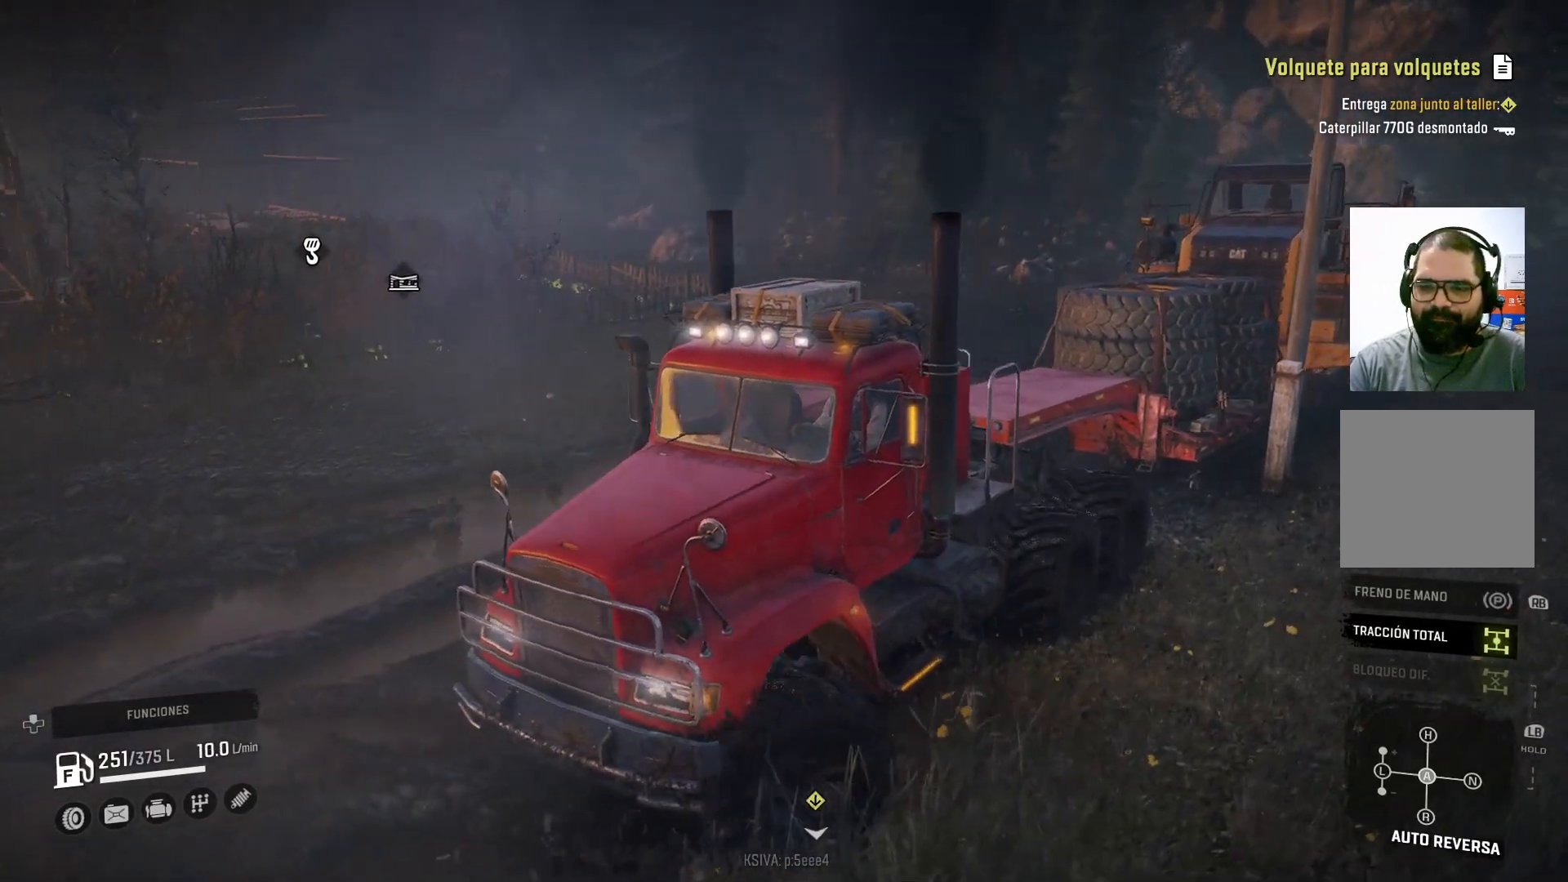
{"buttons": ["L2"], "left_stick": "right", "right_stick": "center", "events": []}
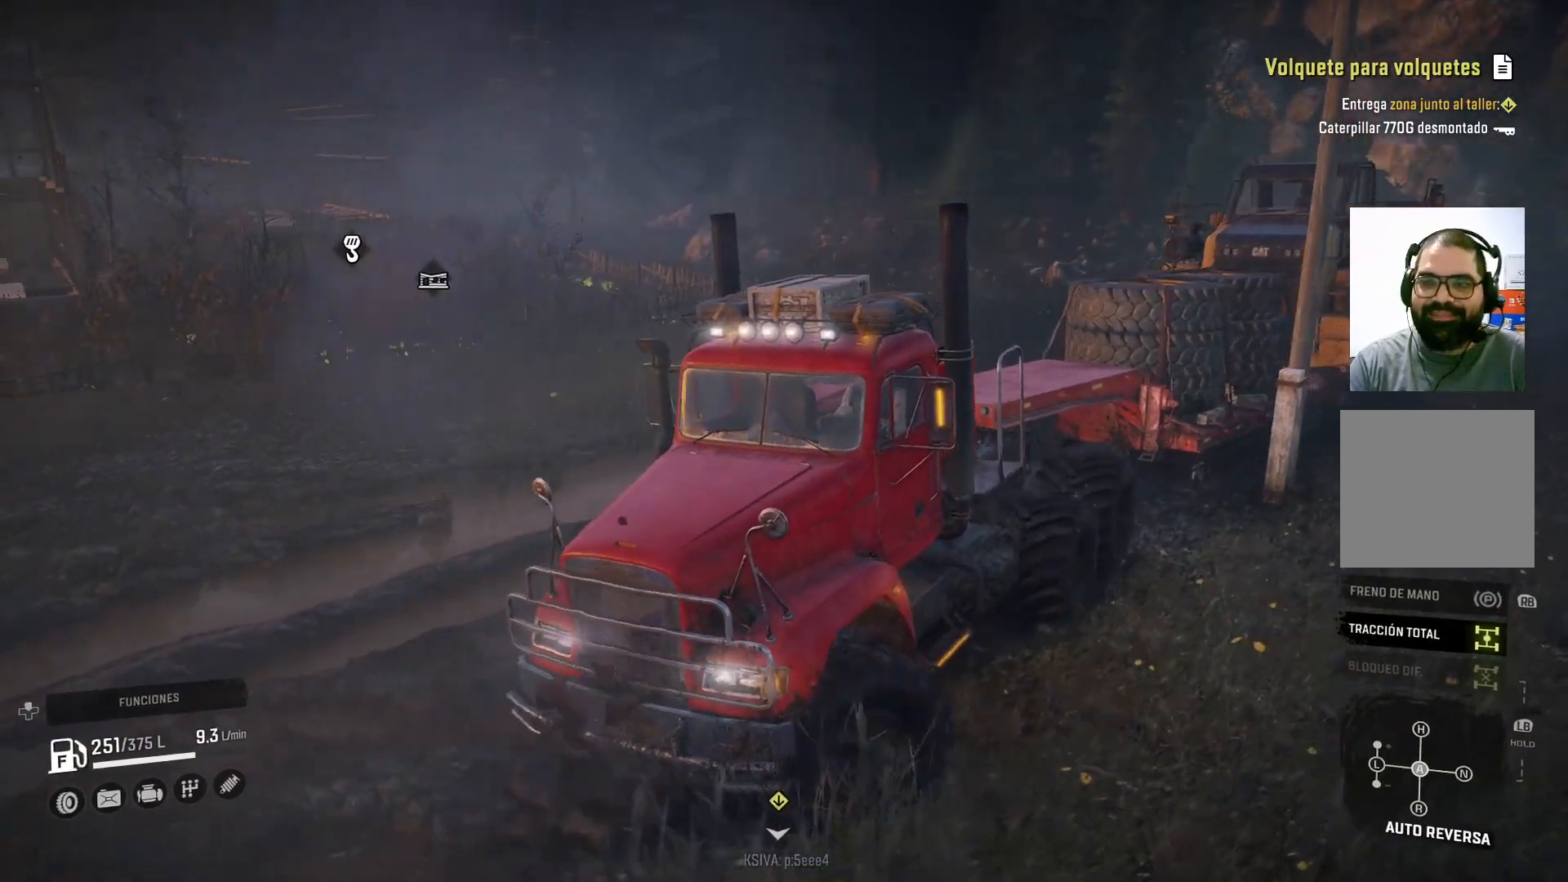
{"buttons": [], "left_stick": "left", "right_stick": "center", "events": [[167, "L2", "up"], [267, "left_stick", "center"], [400, "left_stick", "left"]]}
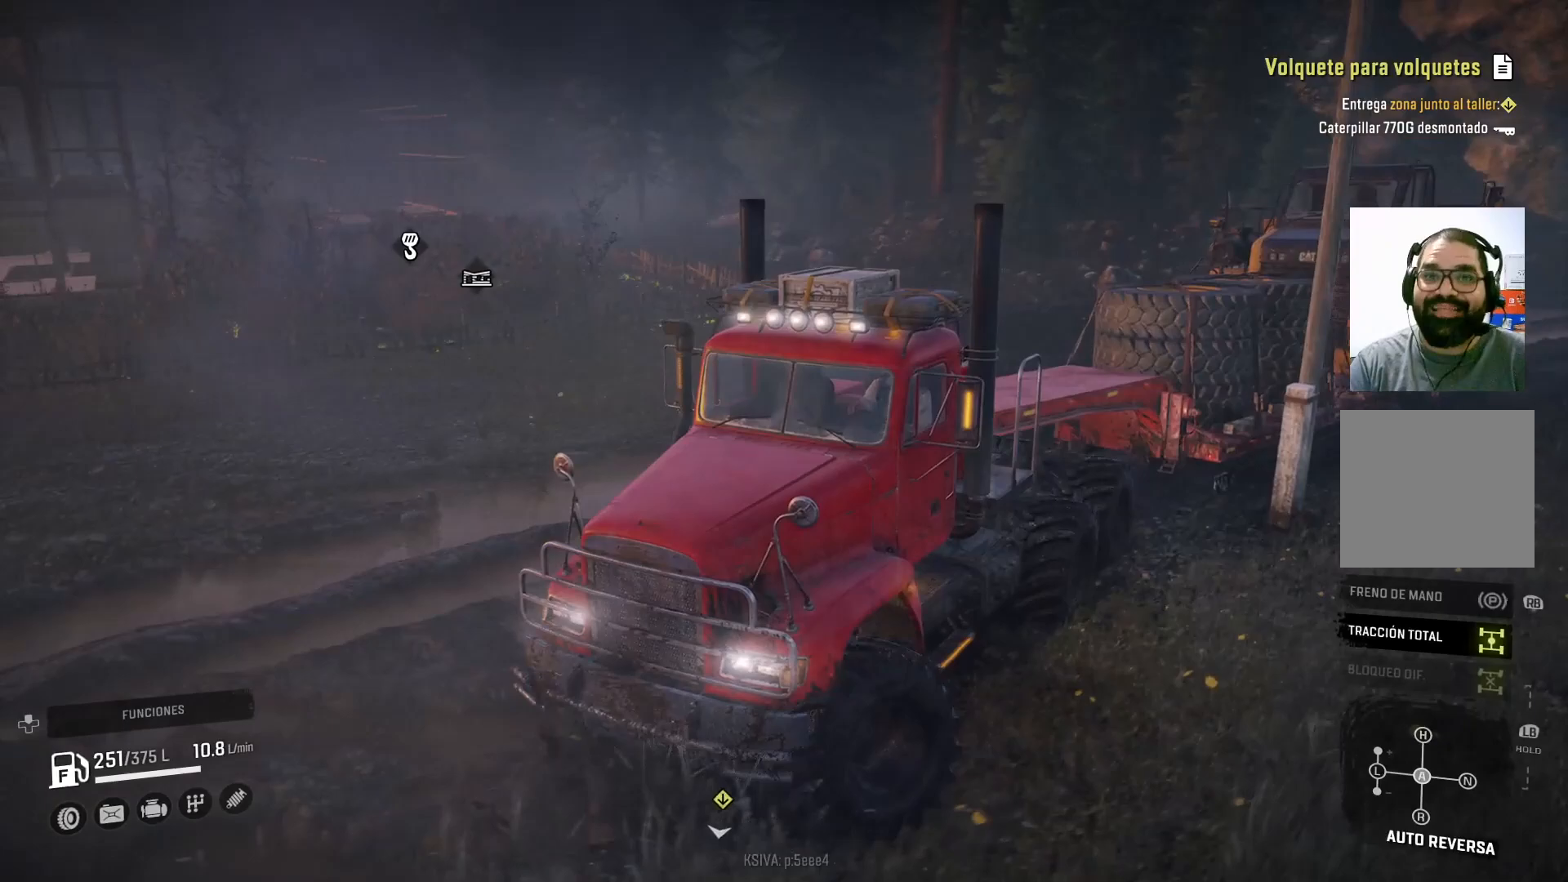
{"buttons": ["L2"], "left_stick": "left", "right_stick": "center", "events": [[400, "L2", "down"]]}
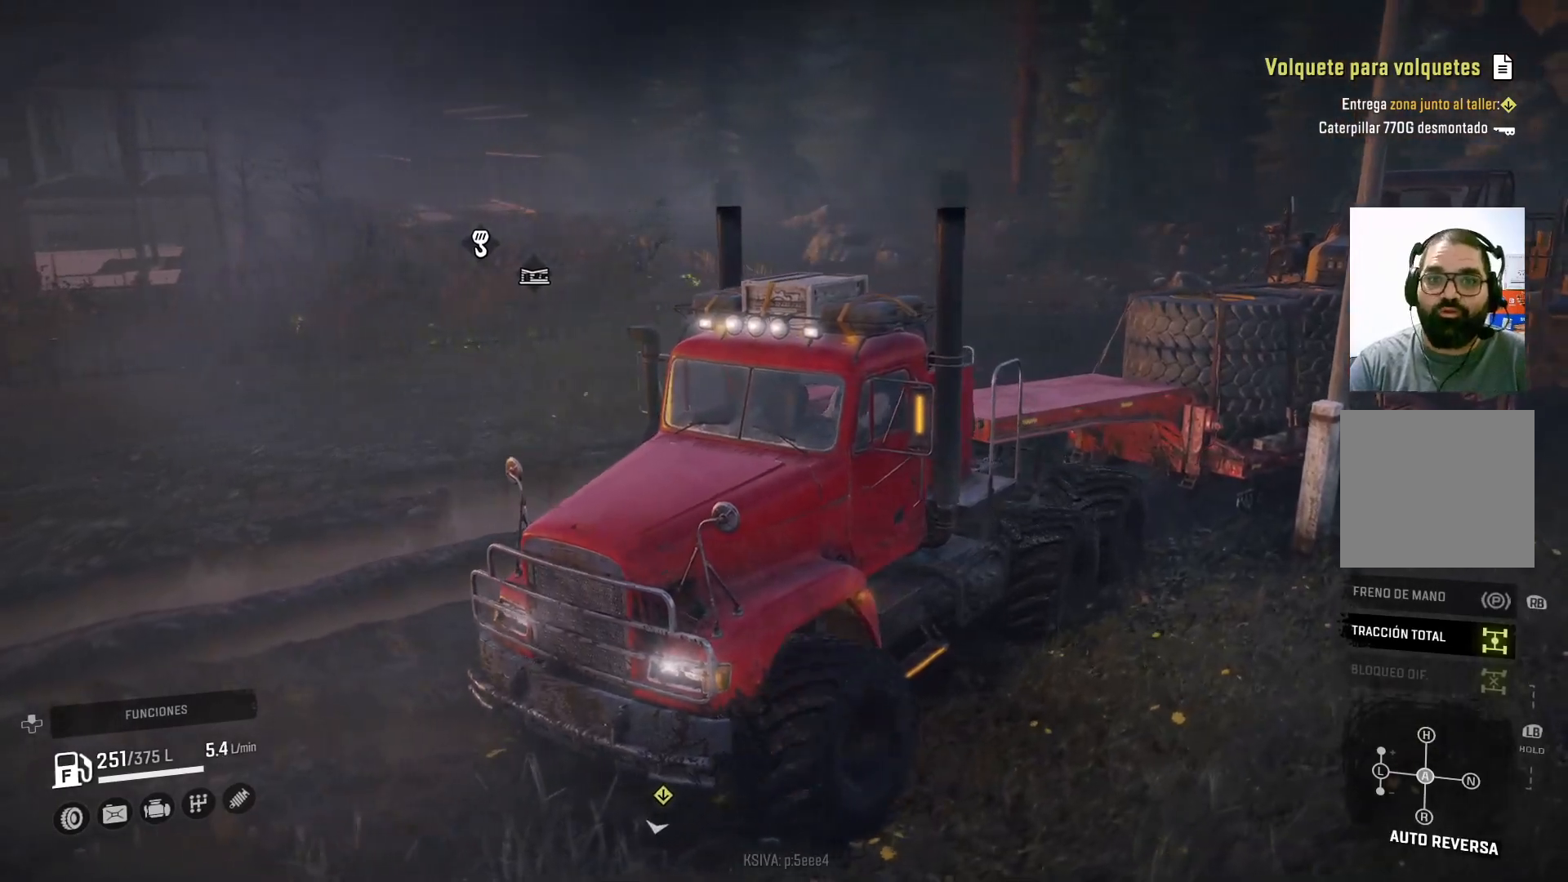
{"buttons": ["L2"], "left_stick": "left", "right_stick": "center", "events": []}
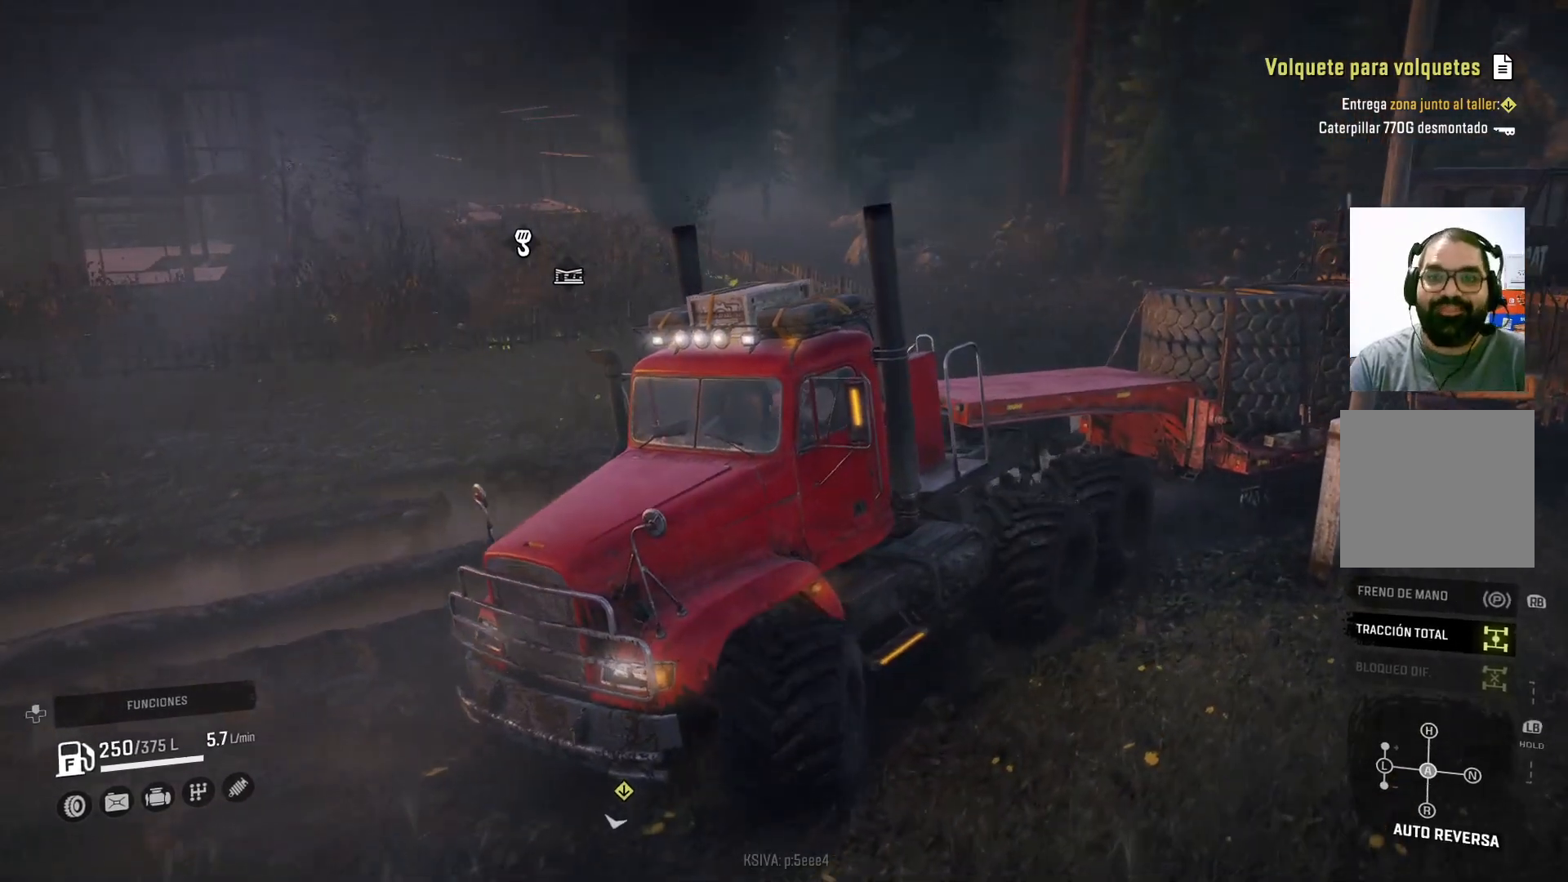
{"buttons": ["L2"], "left_stick": "left", "right_stick": "right", "events": [[67, "right_stick", "right"]]}
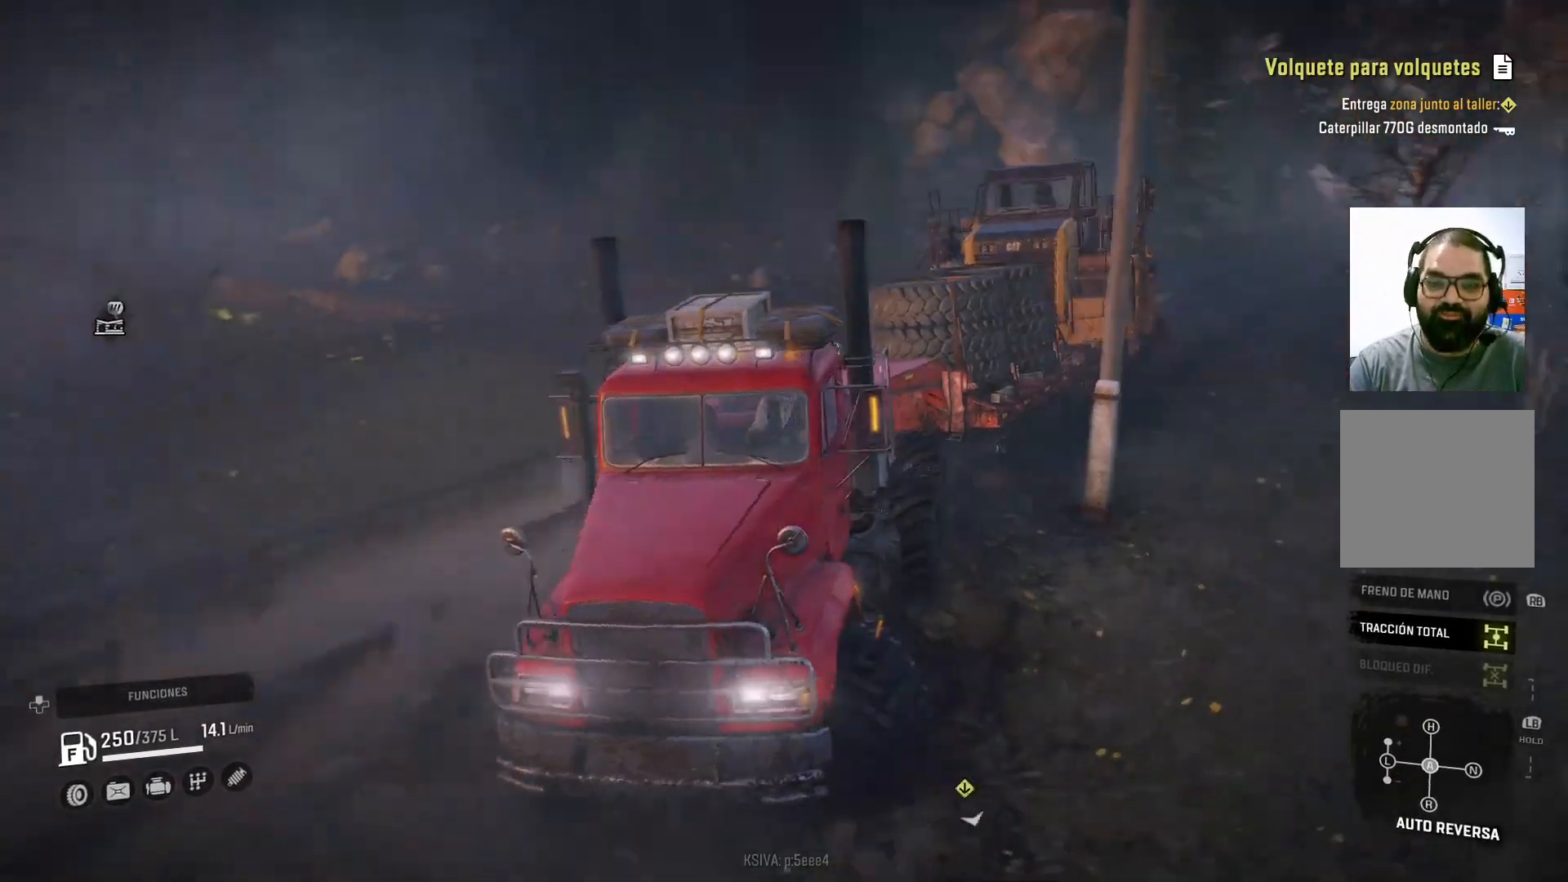
{"buttons": ["R2"], "left_stick": "right", "right_stick": "center", "events": [[167, "right_stick", "center"], [200, "L2", "up"], [300, "left_stick", "center"], [467, "R2", "down"], [467, "left_stick", "right"]]}
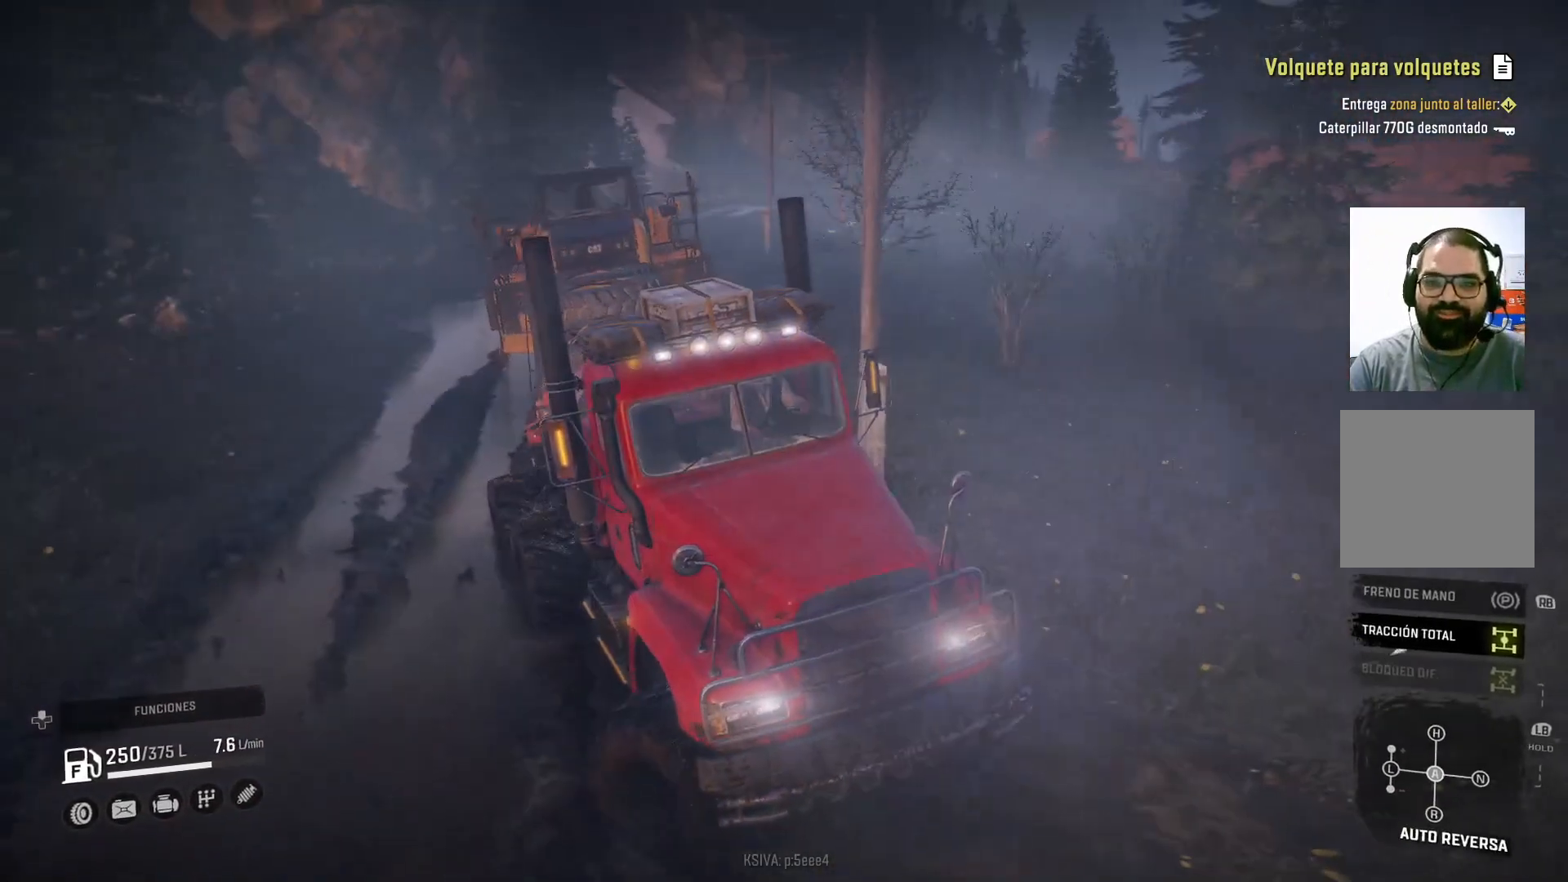
{"buttons": ["R2"], "left_stick": "right", "right_stick": "center", "events": []}
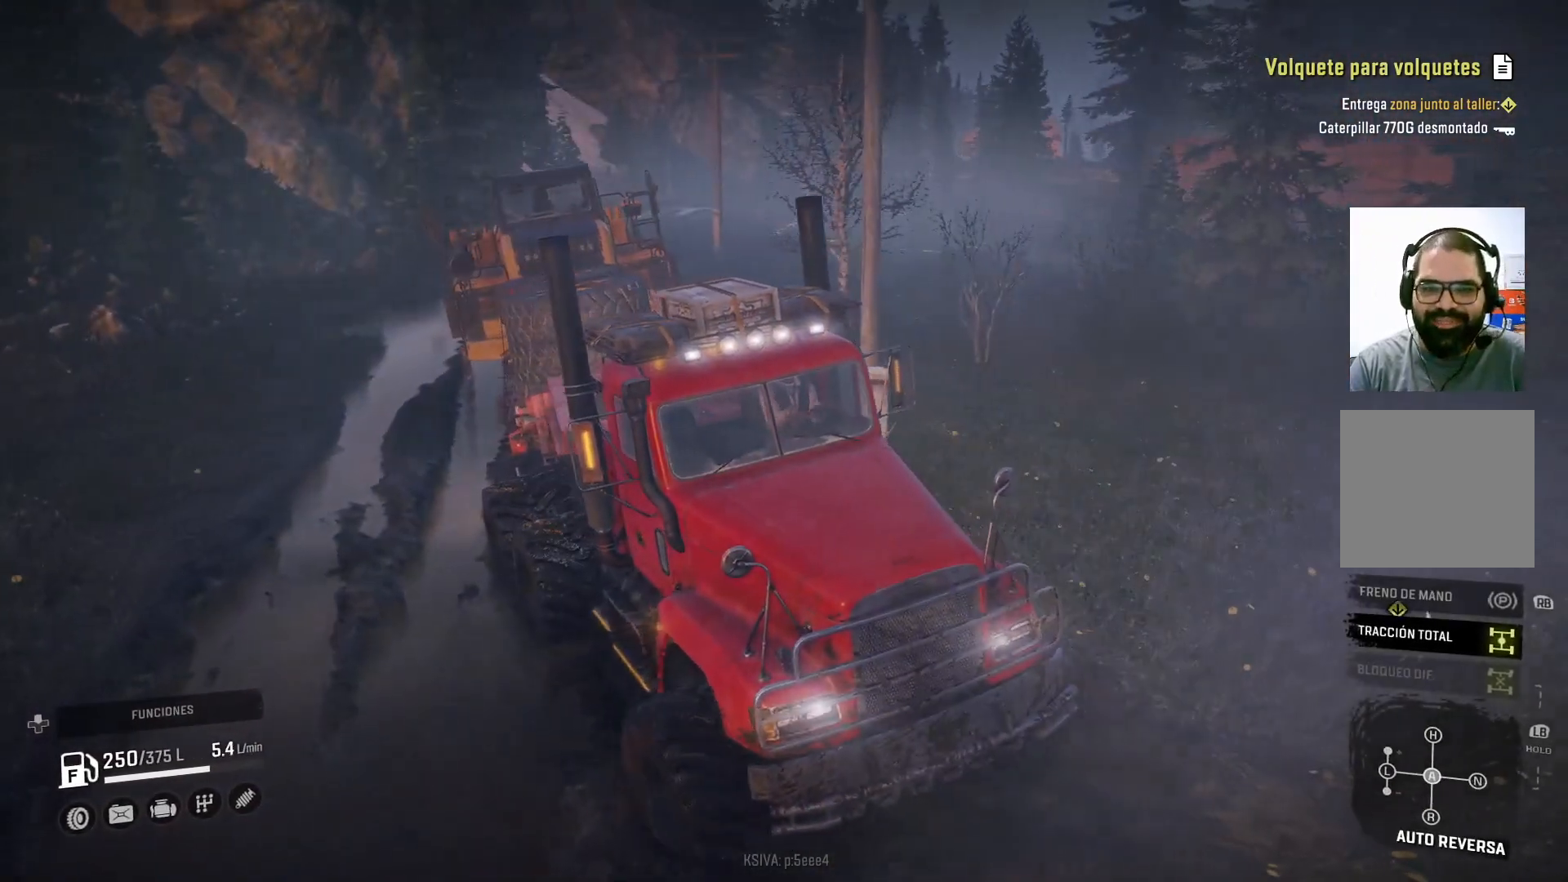
{"buttons": ["R2"], "left_stick": "center", "right_stick": "left", "events": [[67, "right_stick", "left"], [433, "left_stick", "center"]]}
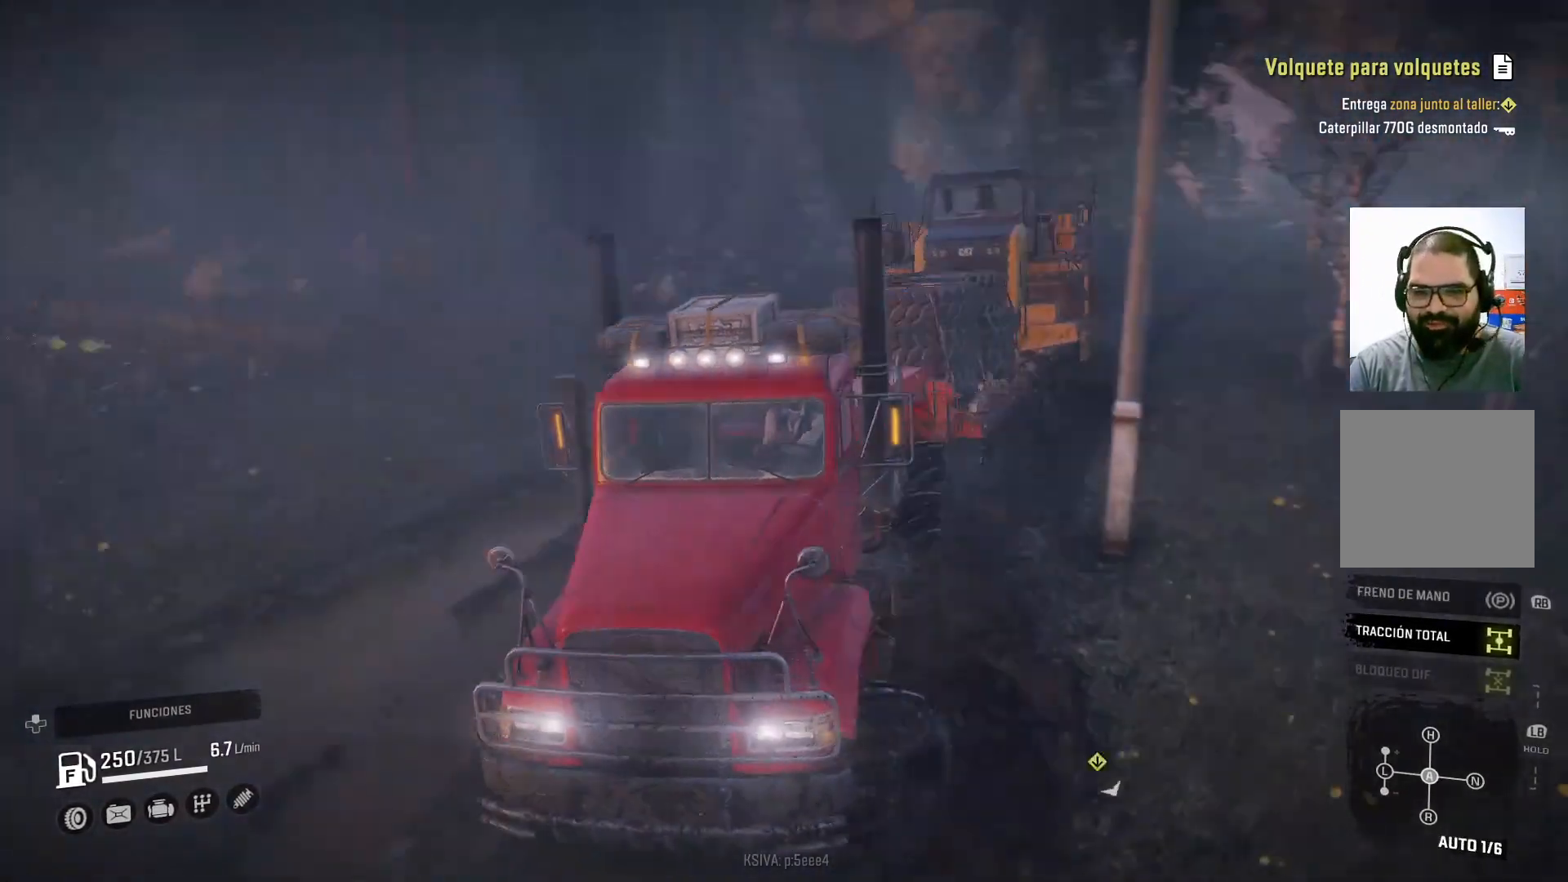
{"buttons": ["R2"], "left_stick": "center", "right_stick": "center", "events": [[33, "right_stick", "center"]]}
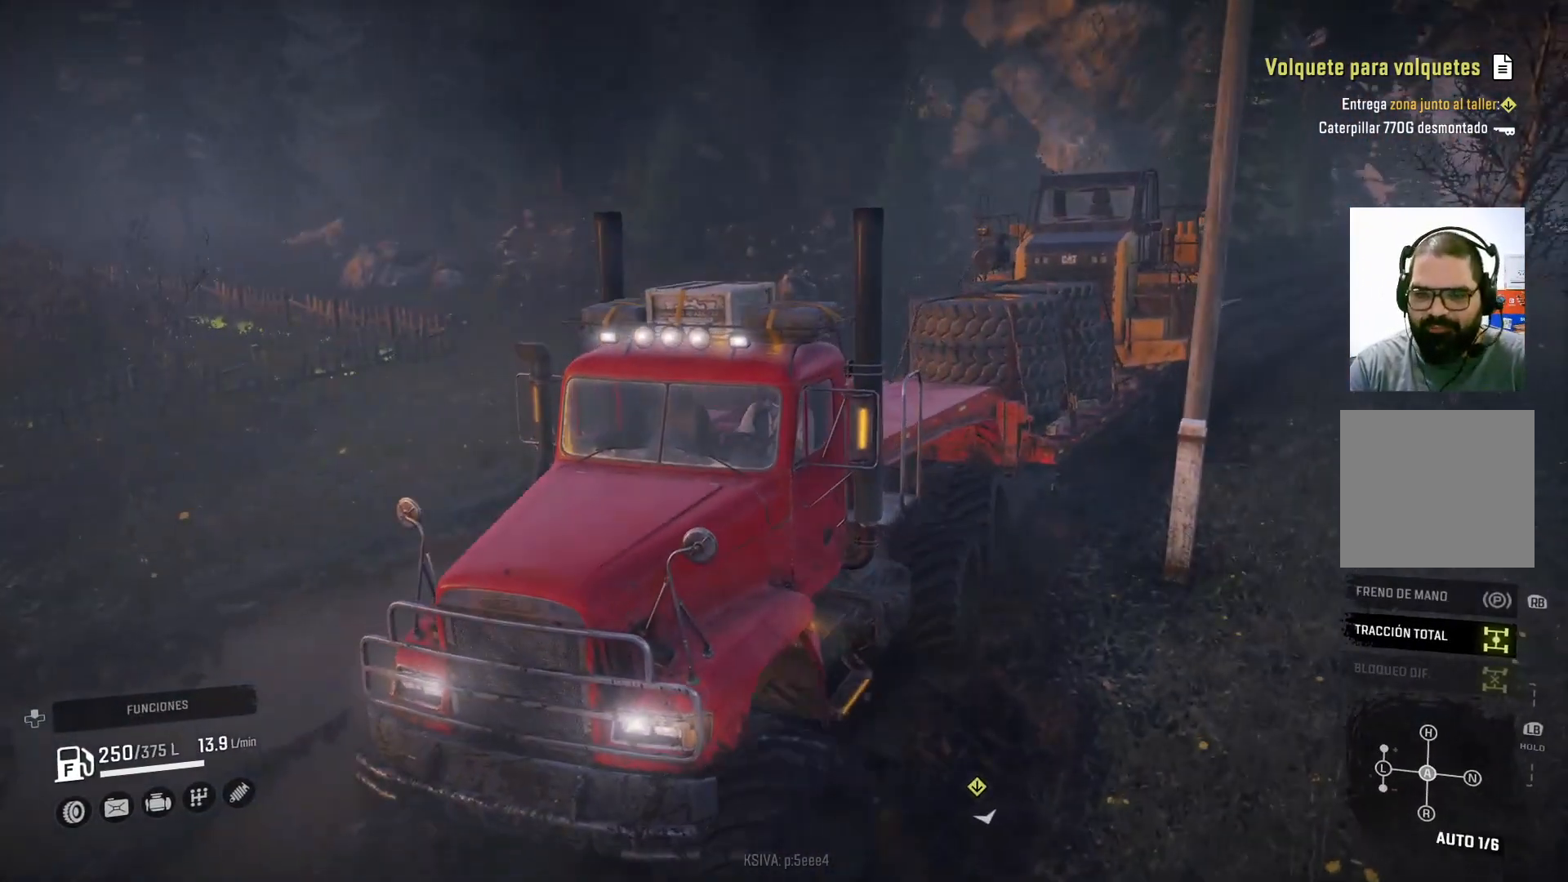
{"buttons": [], "left_stick": "left", "right_stick": "center", "events": [[400, "R2", "up"], [400, "left_stick", "left"]]}
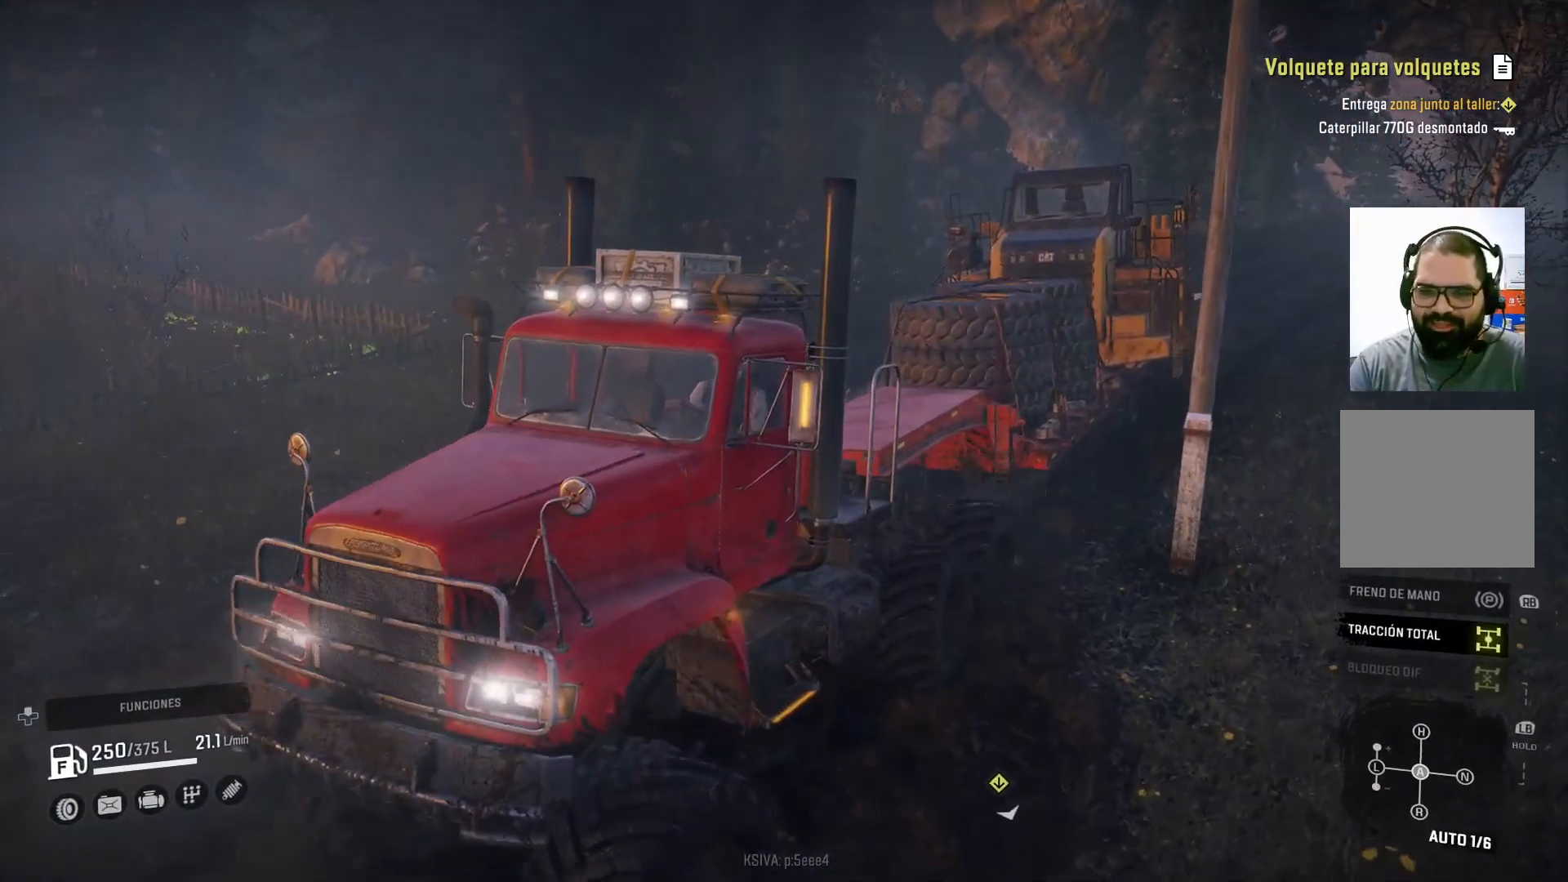
{"buttons": ["R2"], "left_stick": "left", "right_stick": "center", "events": [[133, "R2", "down"]]}
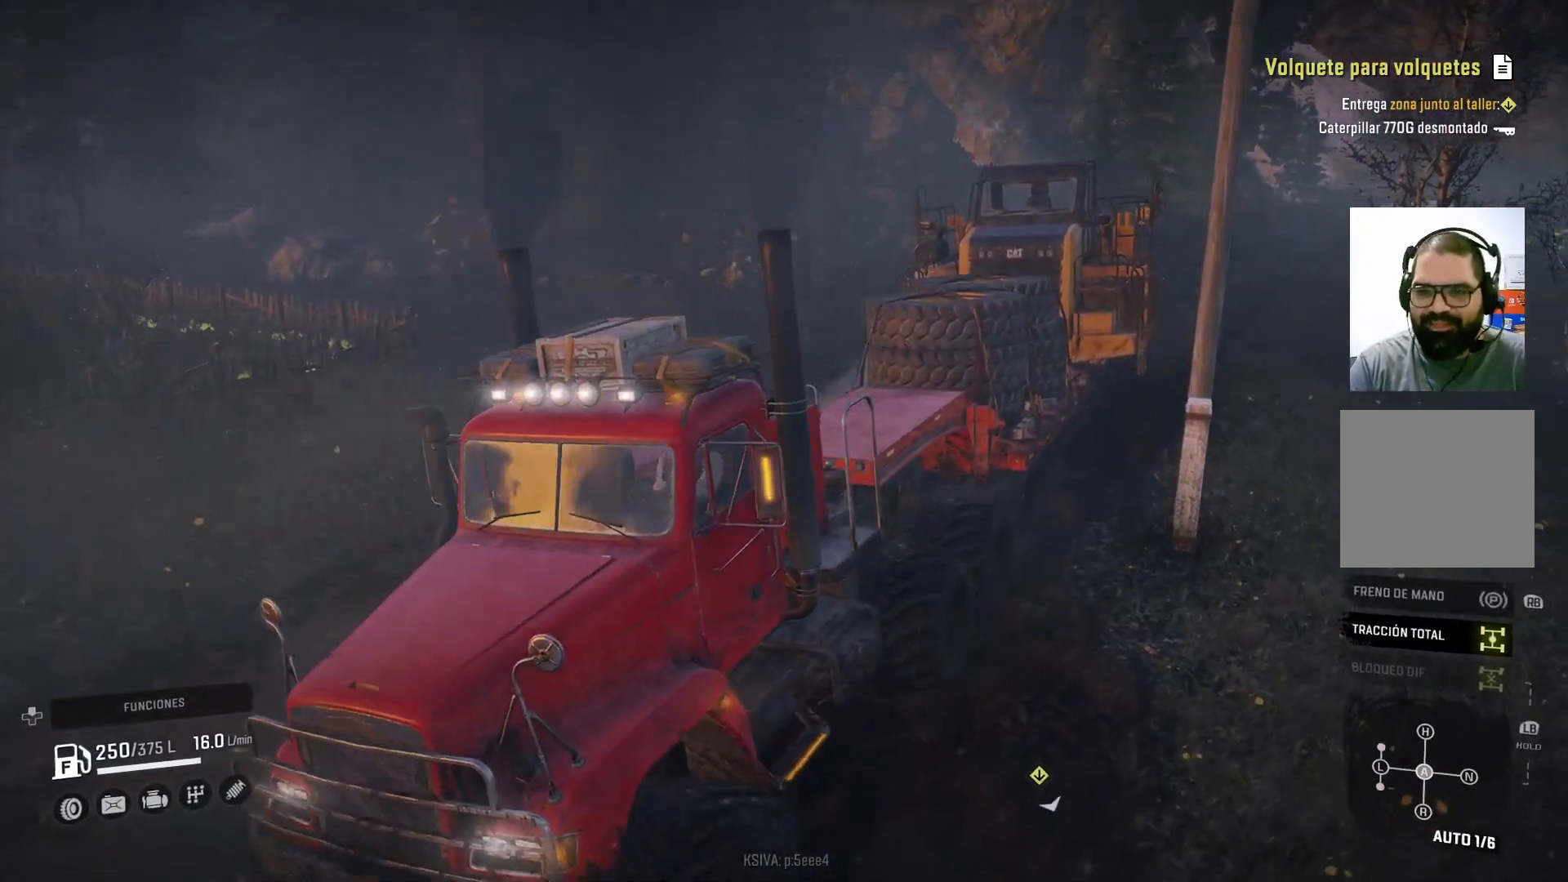
{"buttons": ["R2"], "left_stick": "left", "right_stick": "center", "events": []}
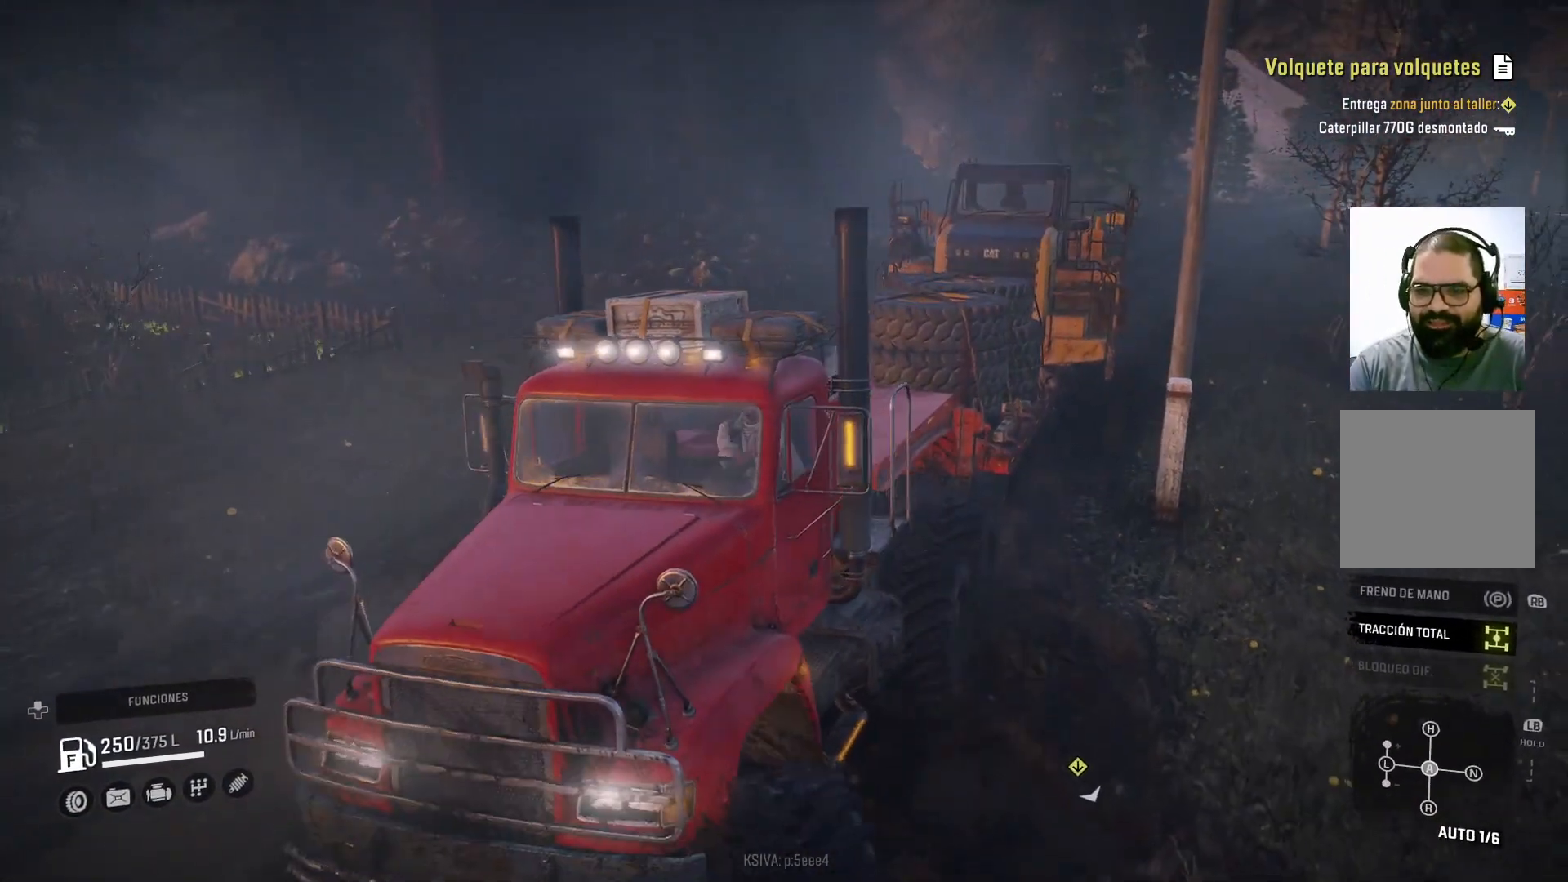
{"buttons": [], "left_stick": "center", "right_stick": "center", "events": [[233, "left_stick", "center"], [333, "R2", "up"]]}
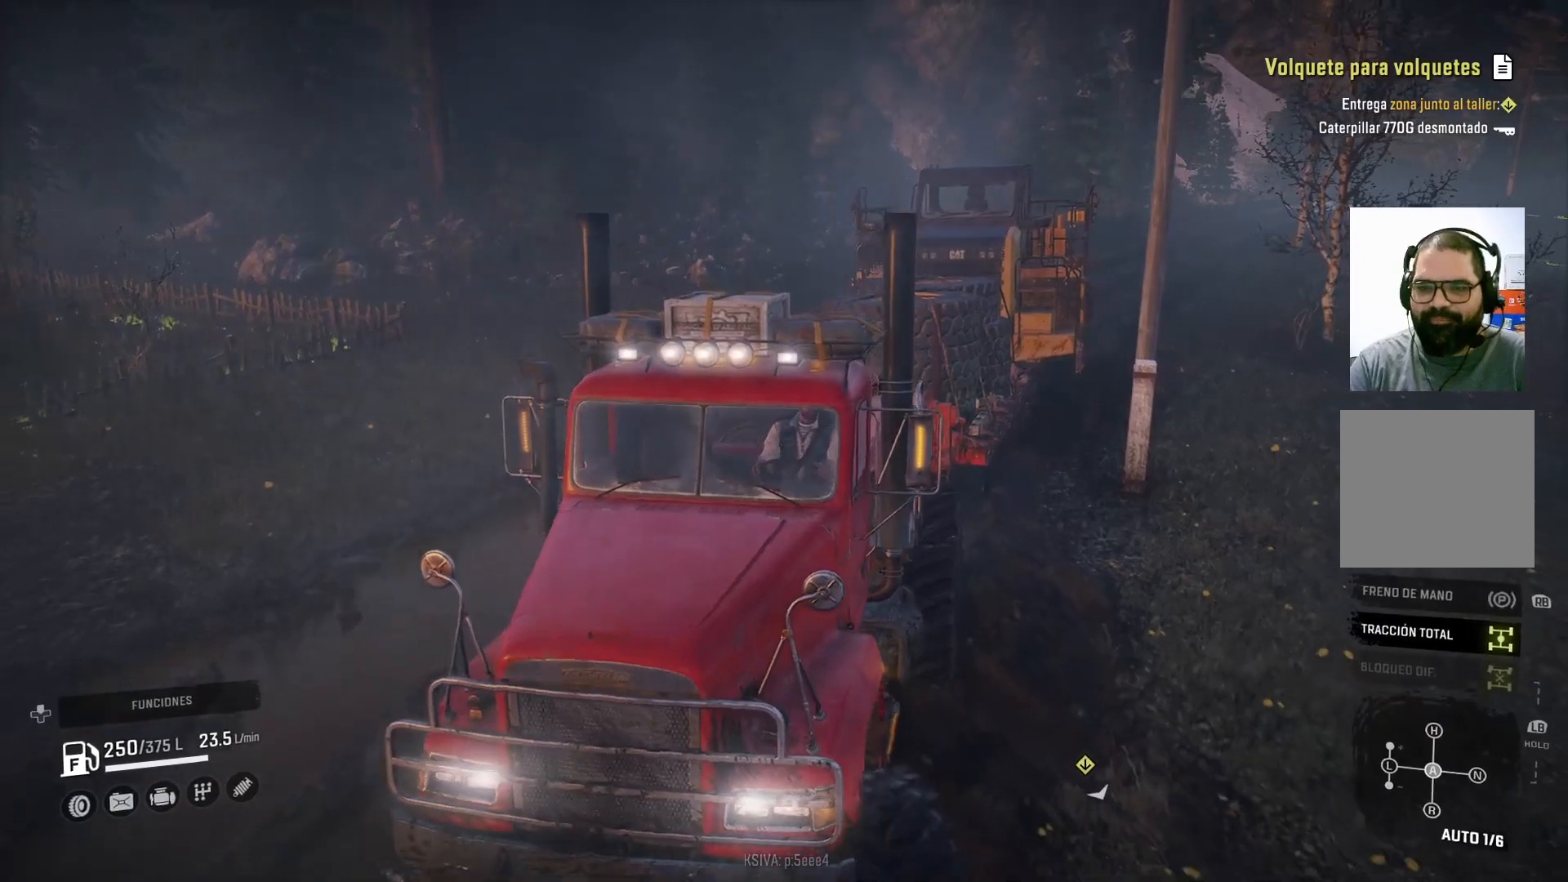
{"buttons": ["R2"], "left_stick": "right", "right_stick": "center", "events": [[33, "R2", "down"], [367, "left_stick", "right"]]}
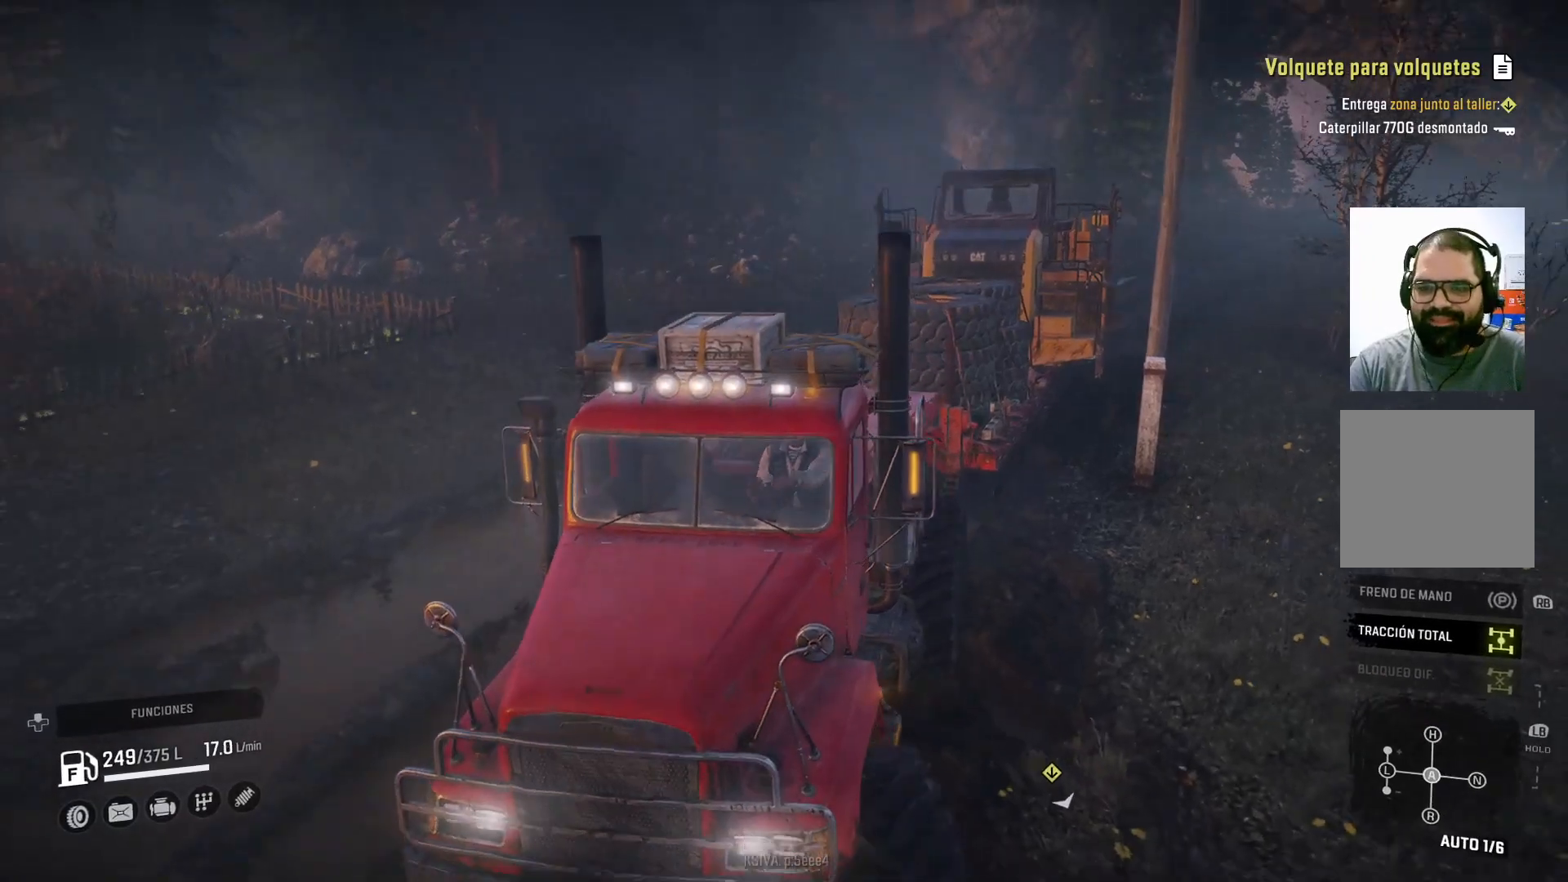
{"buttons": ["R2"], "left_stick": "center", "right_stick": "center", "events": [[233, "left_stick", "center"]]}
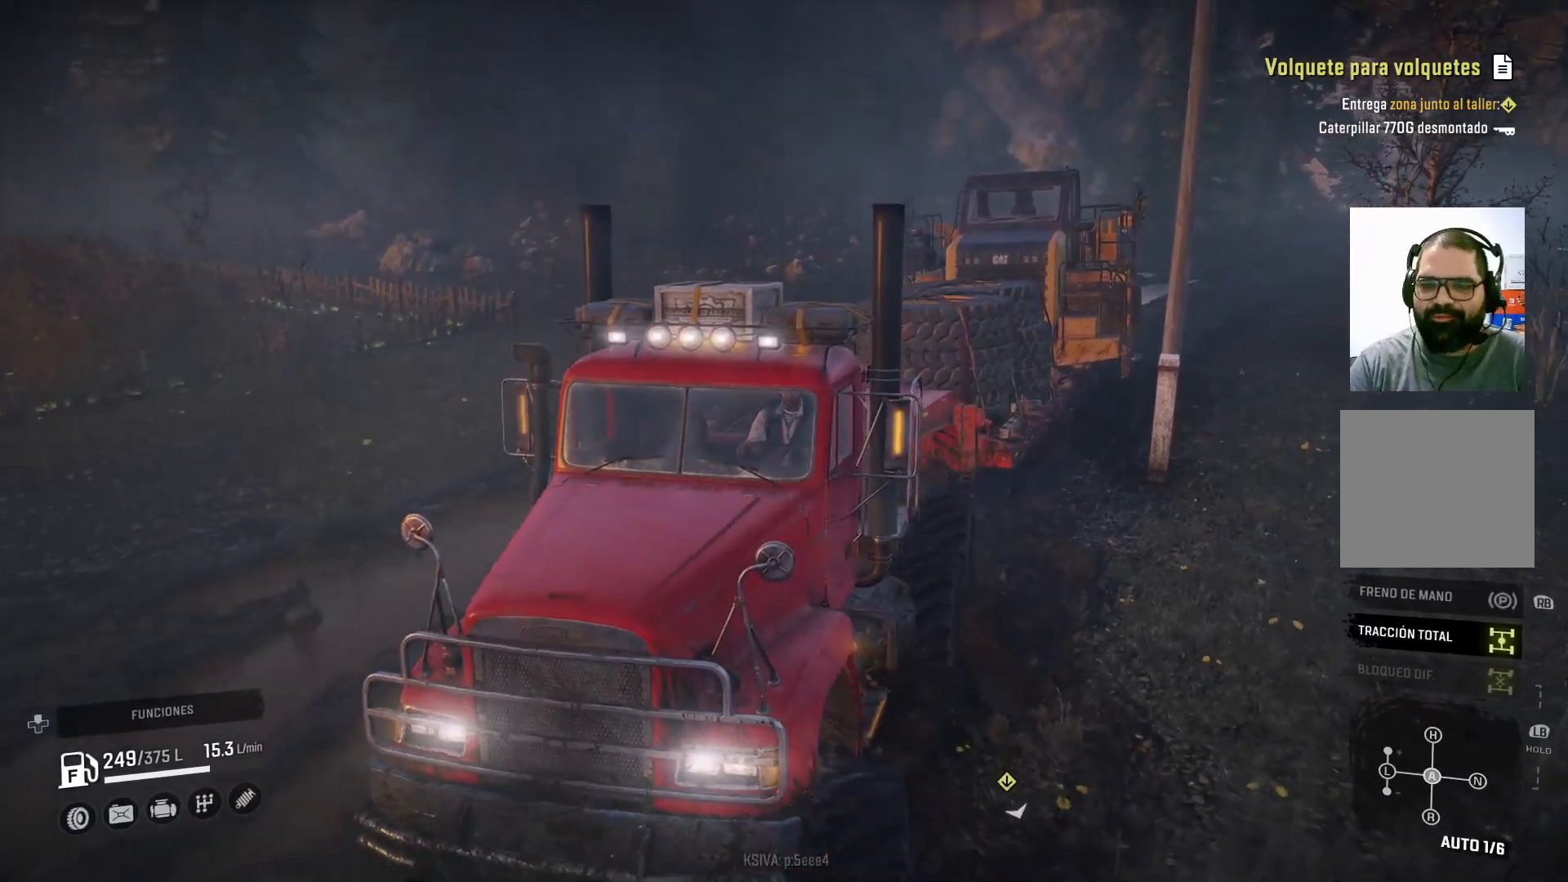
{"buttons": ["R2"], "left_stick": "right", "right_stick": "center", "events": [[367, "left_stick", "right"]]}
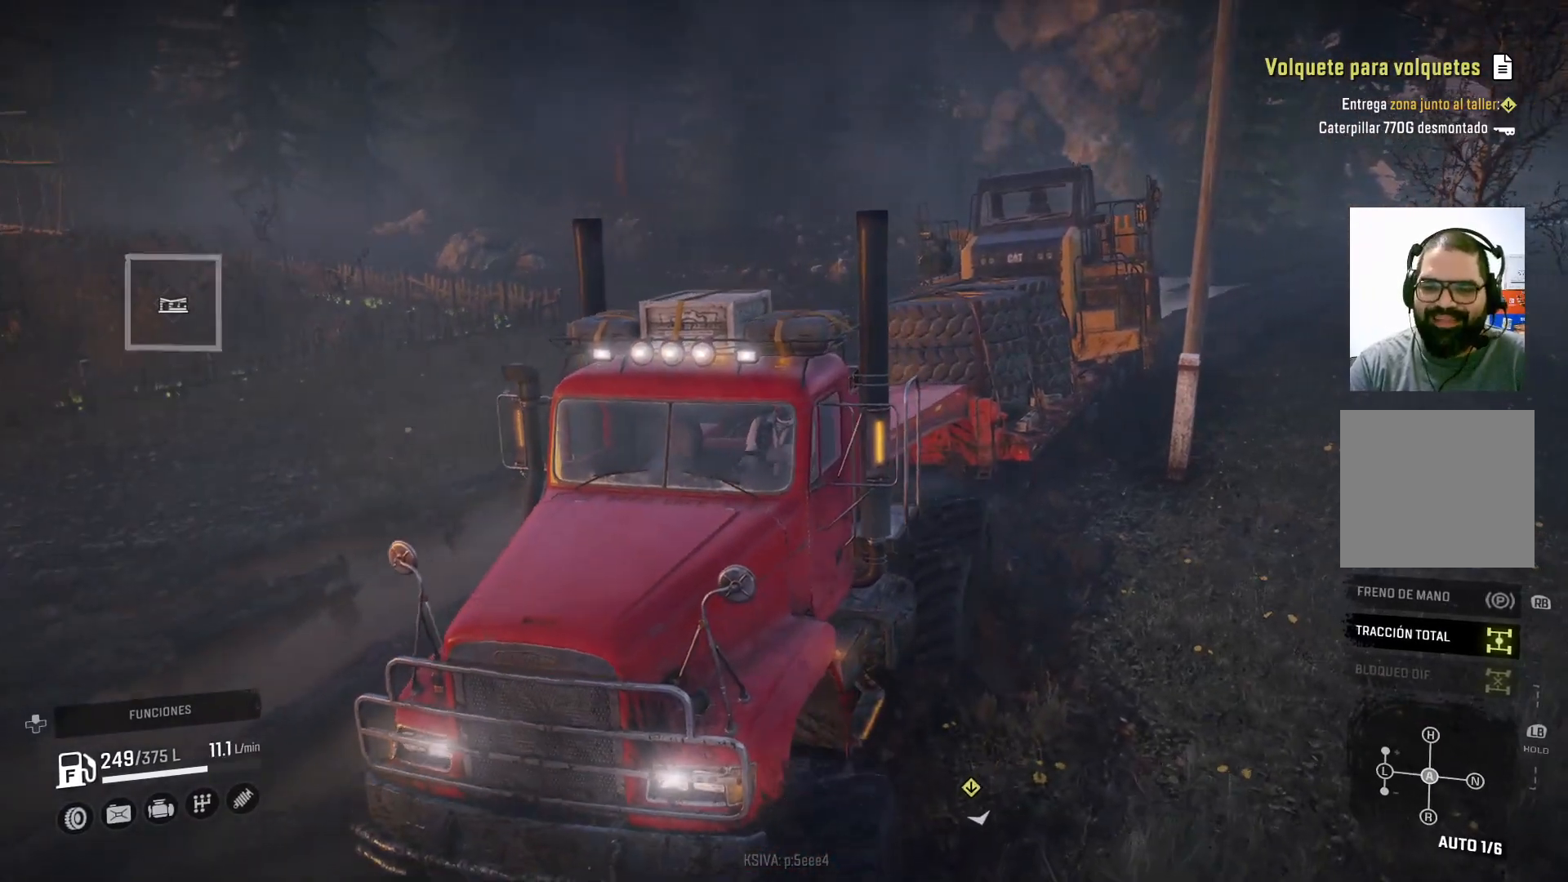
{"buttons": ["R2"], "left_stick": "right", "right_stick": "center", "events": [[133, "left_stick", "center"], [200, "left_stick", "right"]]}
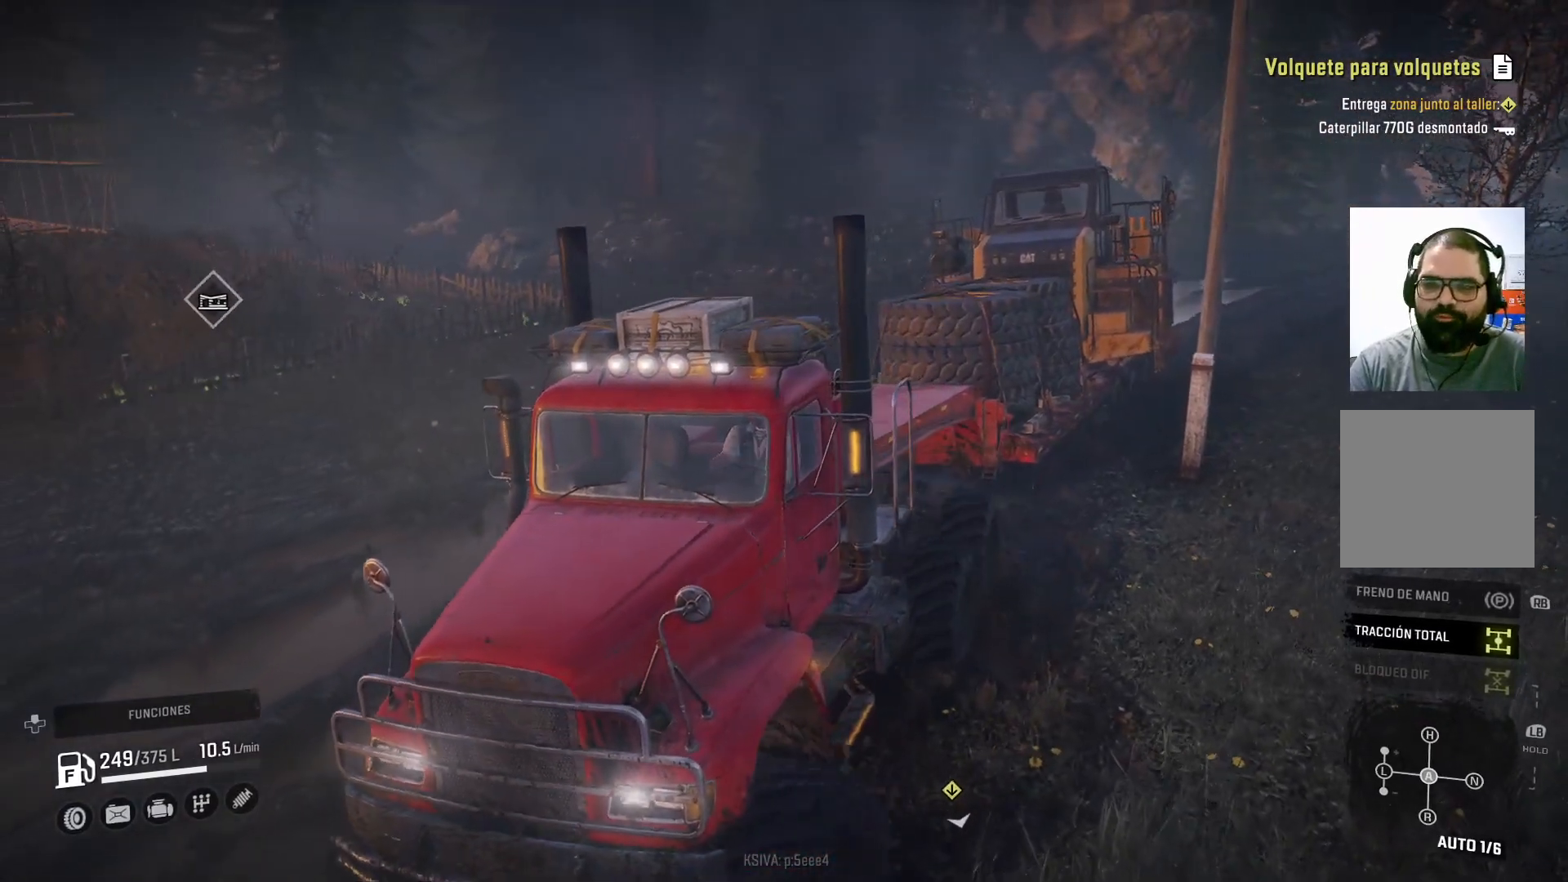
{"buttons": ["R2"], "left_stick": "up-left", "right_stick": "center", "events": [[33, "left_stick", "center"], [367, "left_stick", "up-left"]]}
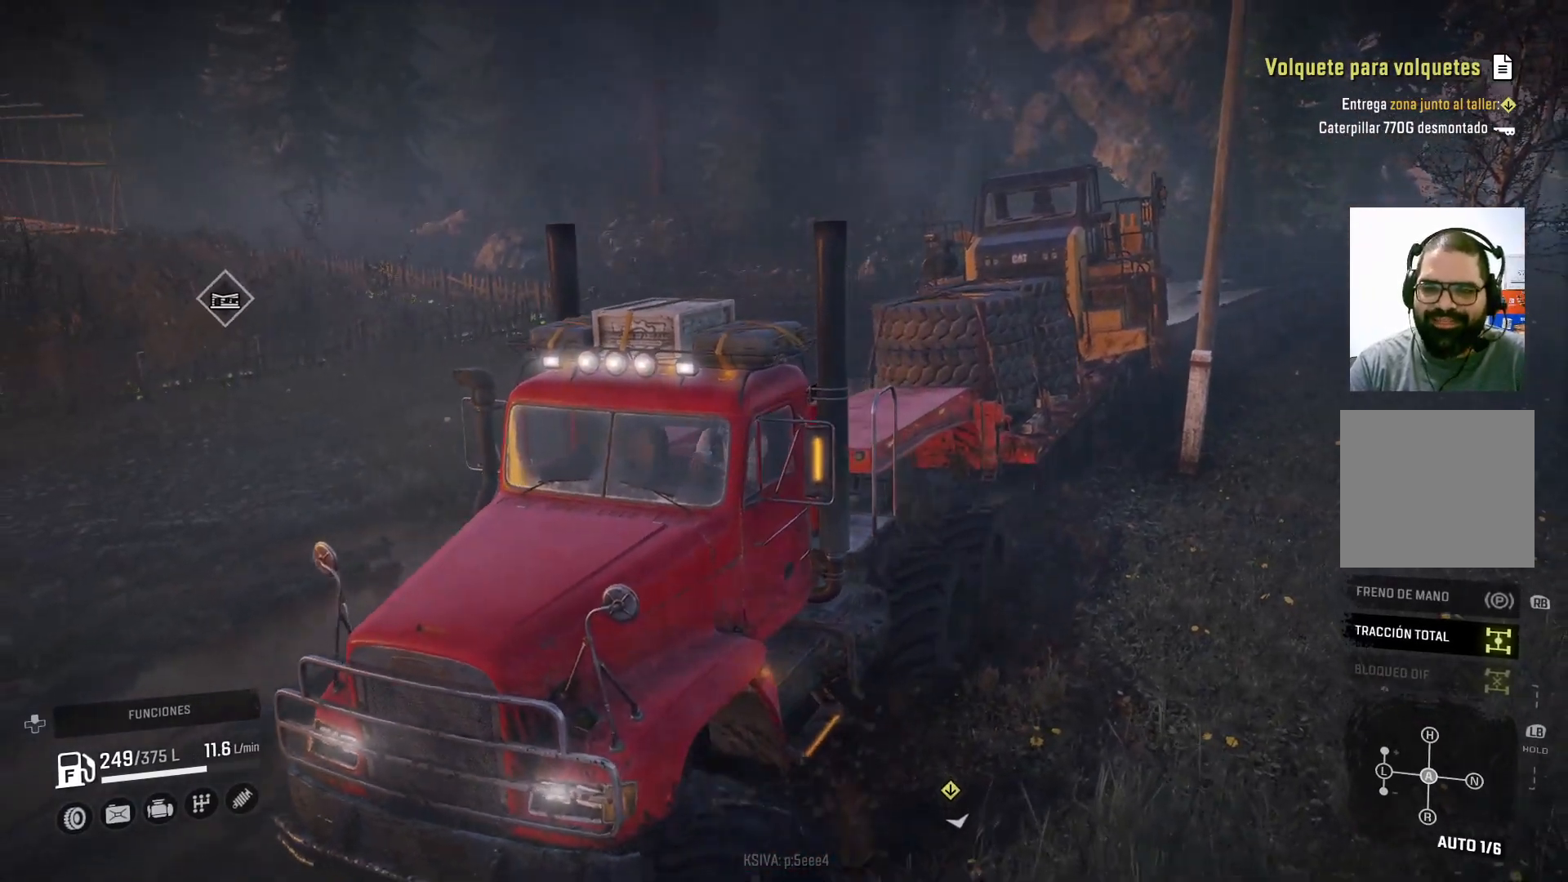
{"buttons": ["R2"], "left_stick": "up-left", "right_stick": "left", "events": [[233, "right_stick", "left"]]}
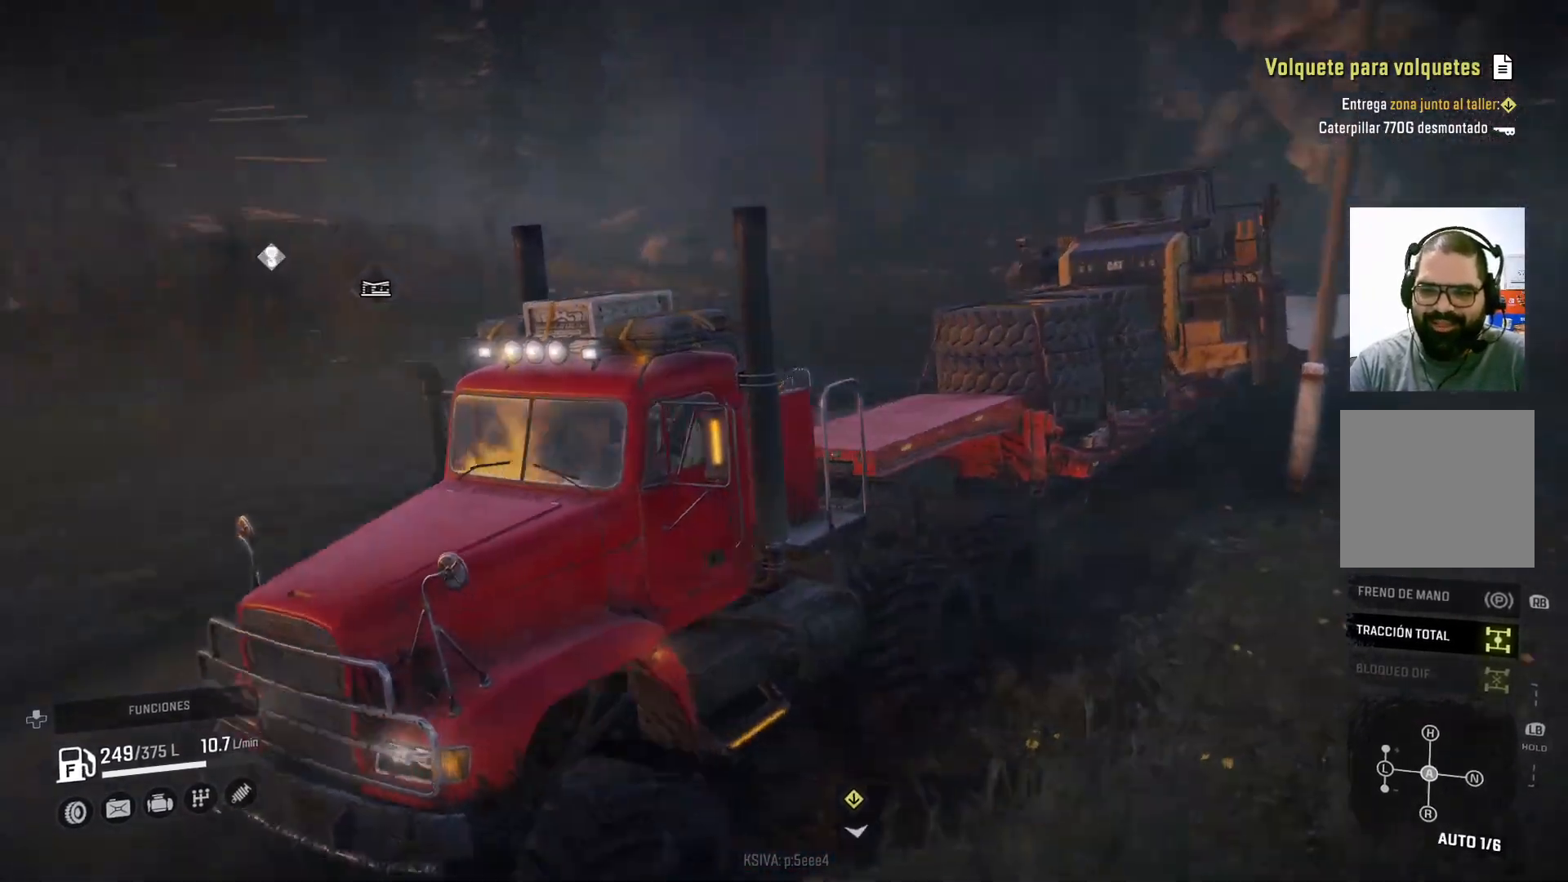
{"buttons": ["R2"], "left_stick": "center", "right_stick": "left", "events": [[267, "left_stick", "center"]]}
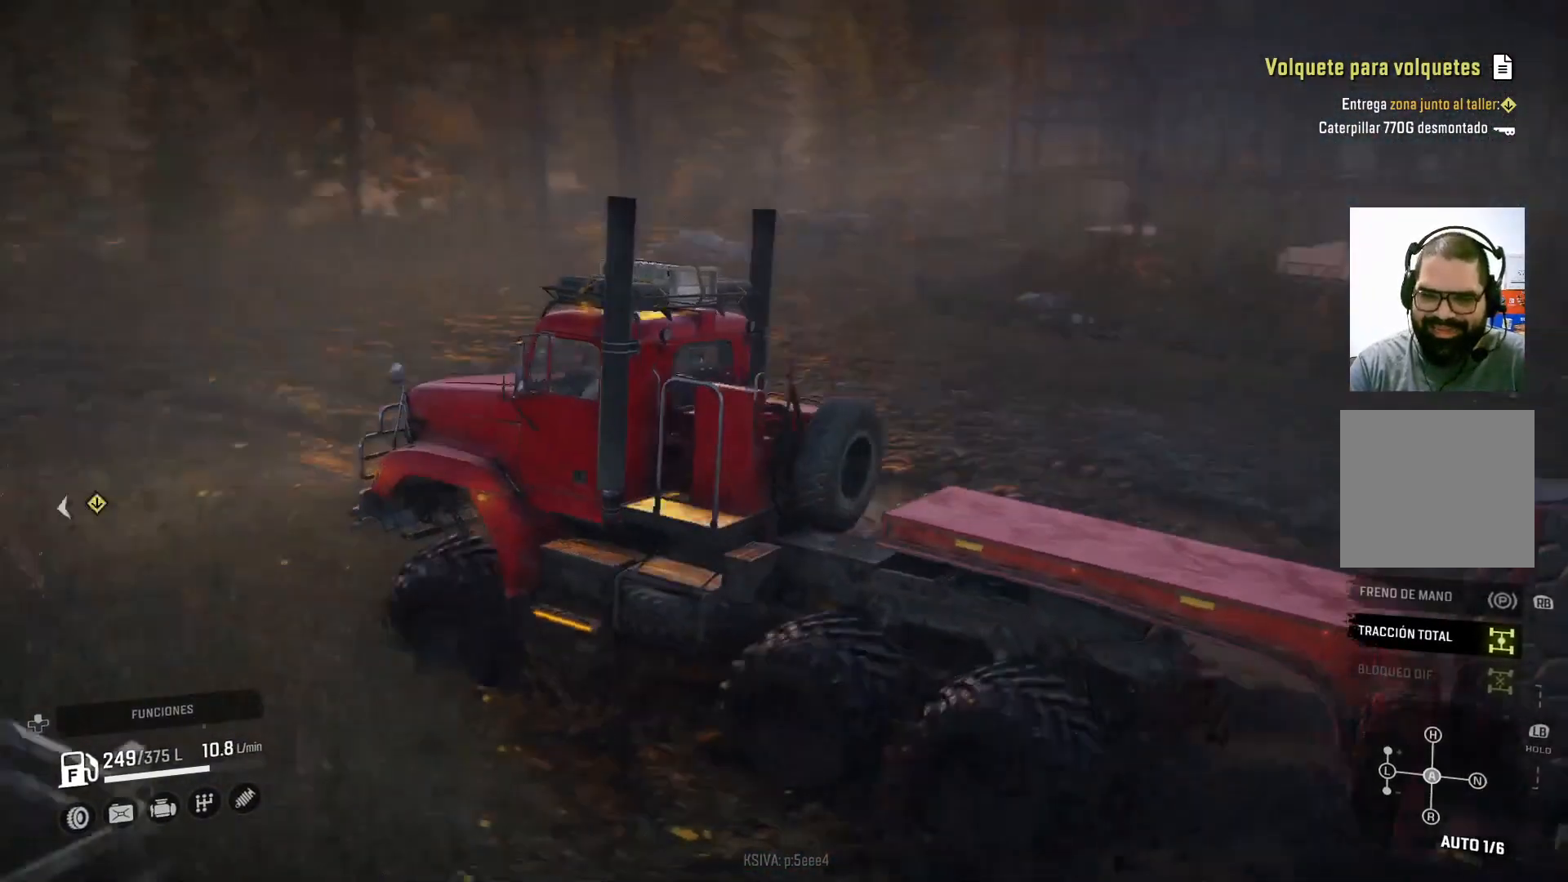
{"buttons": ["R2"], "left_stick": "center", "right_stick": "center", "events": [[233, "left_stick", "right"], [233, "right_stick", "center"], [433, "left_stick", "center"]]}
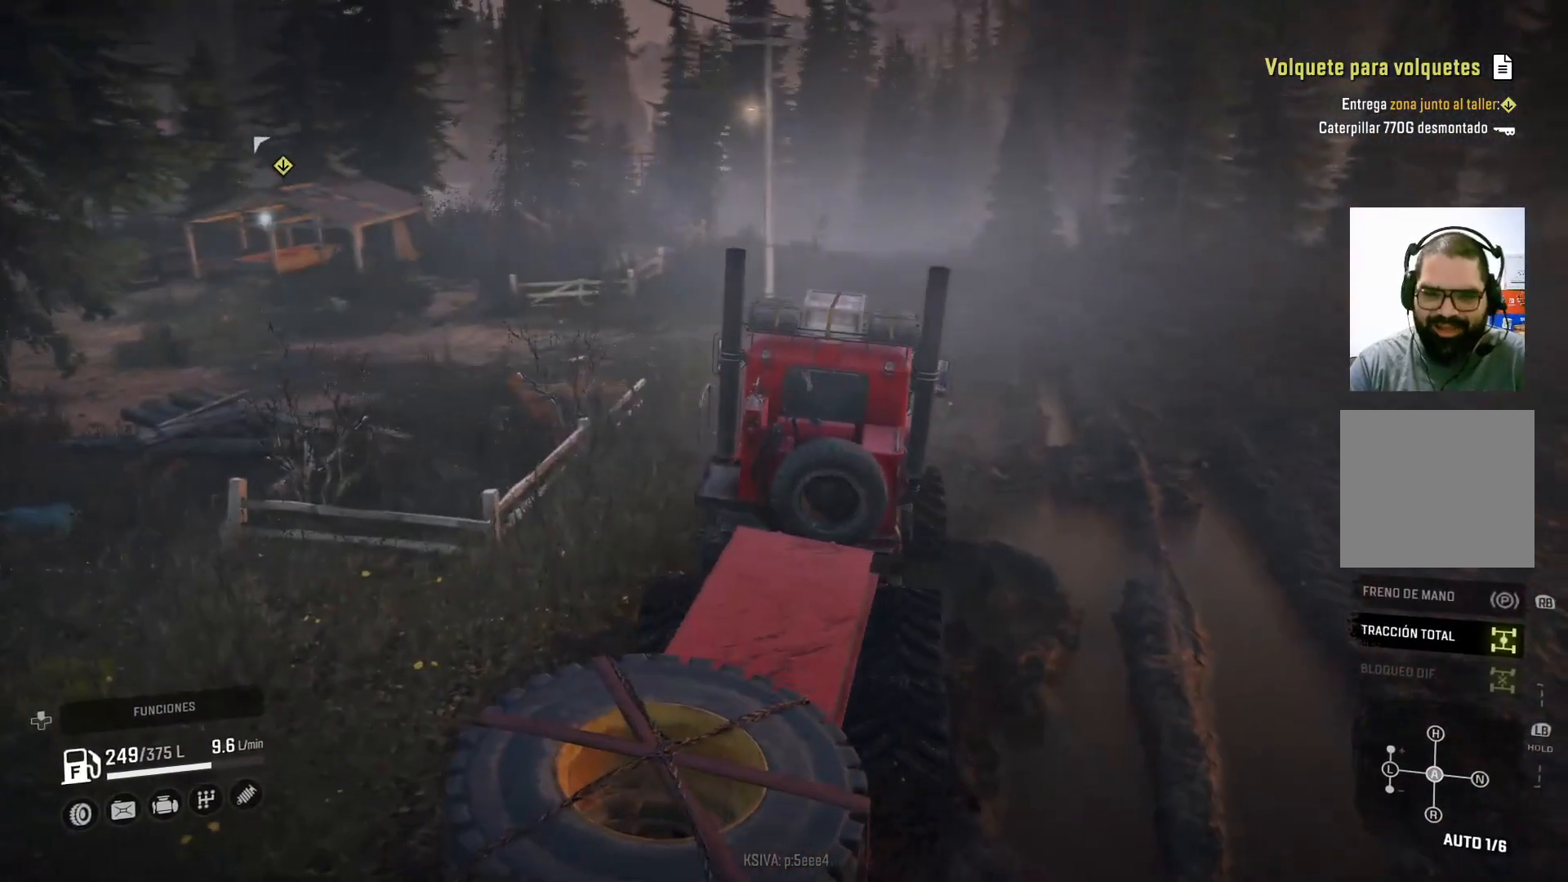
{"buttons": ["R2"], "left_stick": "right", "right_stick": "center", "events": [[333, "left_stick", "right"]]}
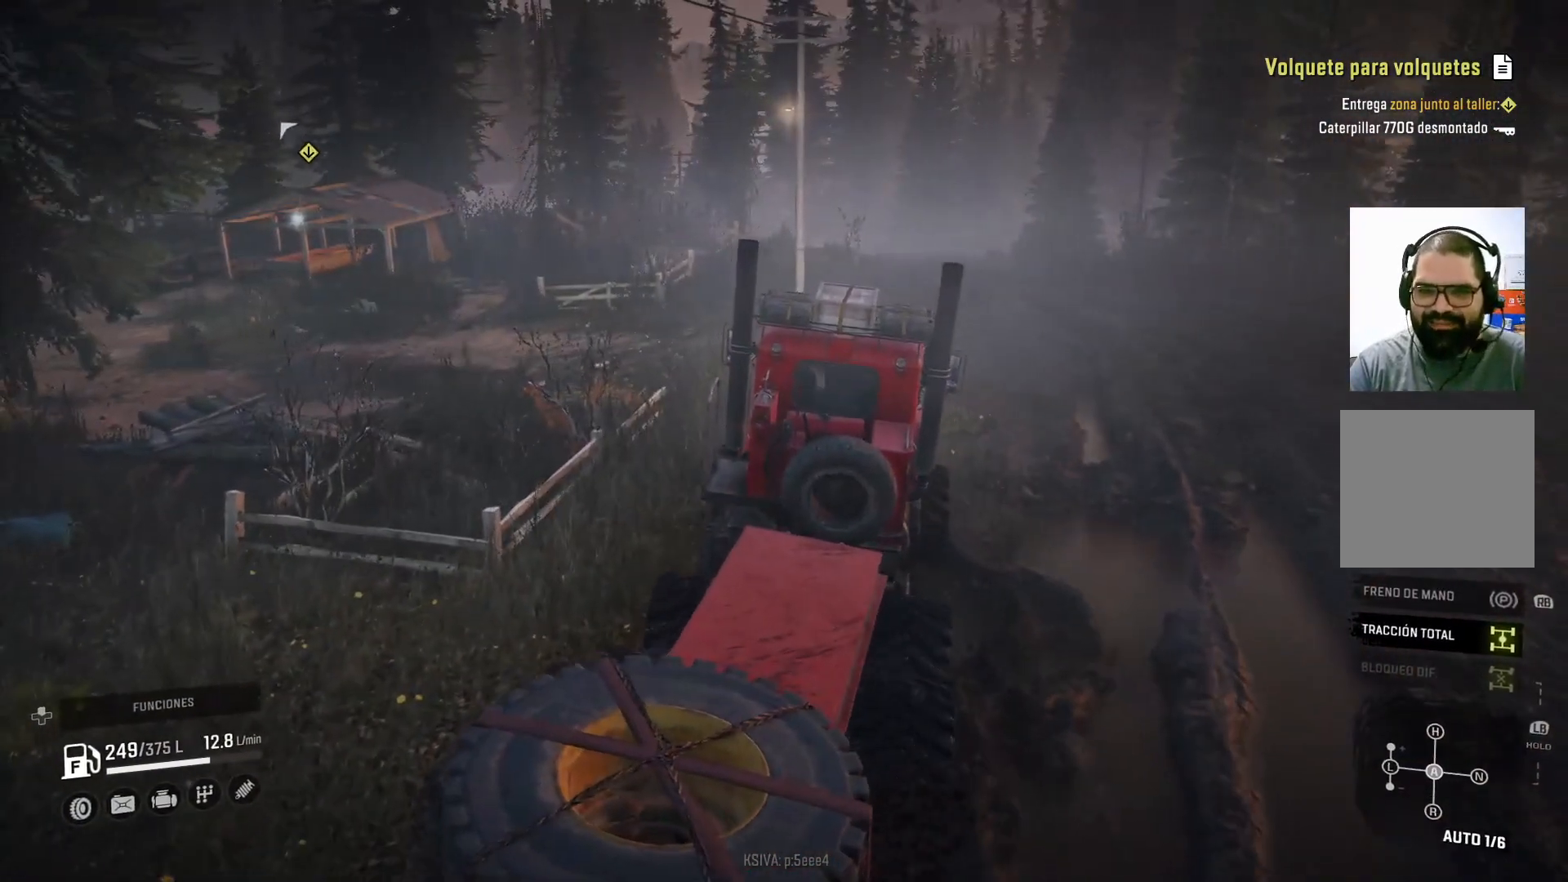
{"buttons": ["R2"], "left_stick": "center", "right_stick": "center", "events": [[133, "left_stick", "center"]]}
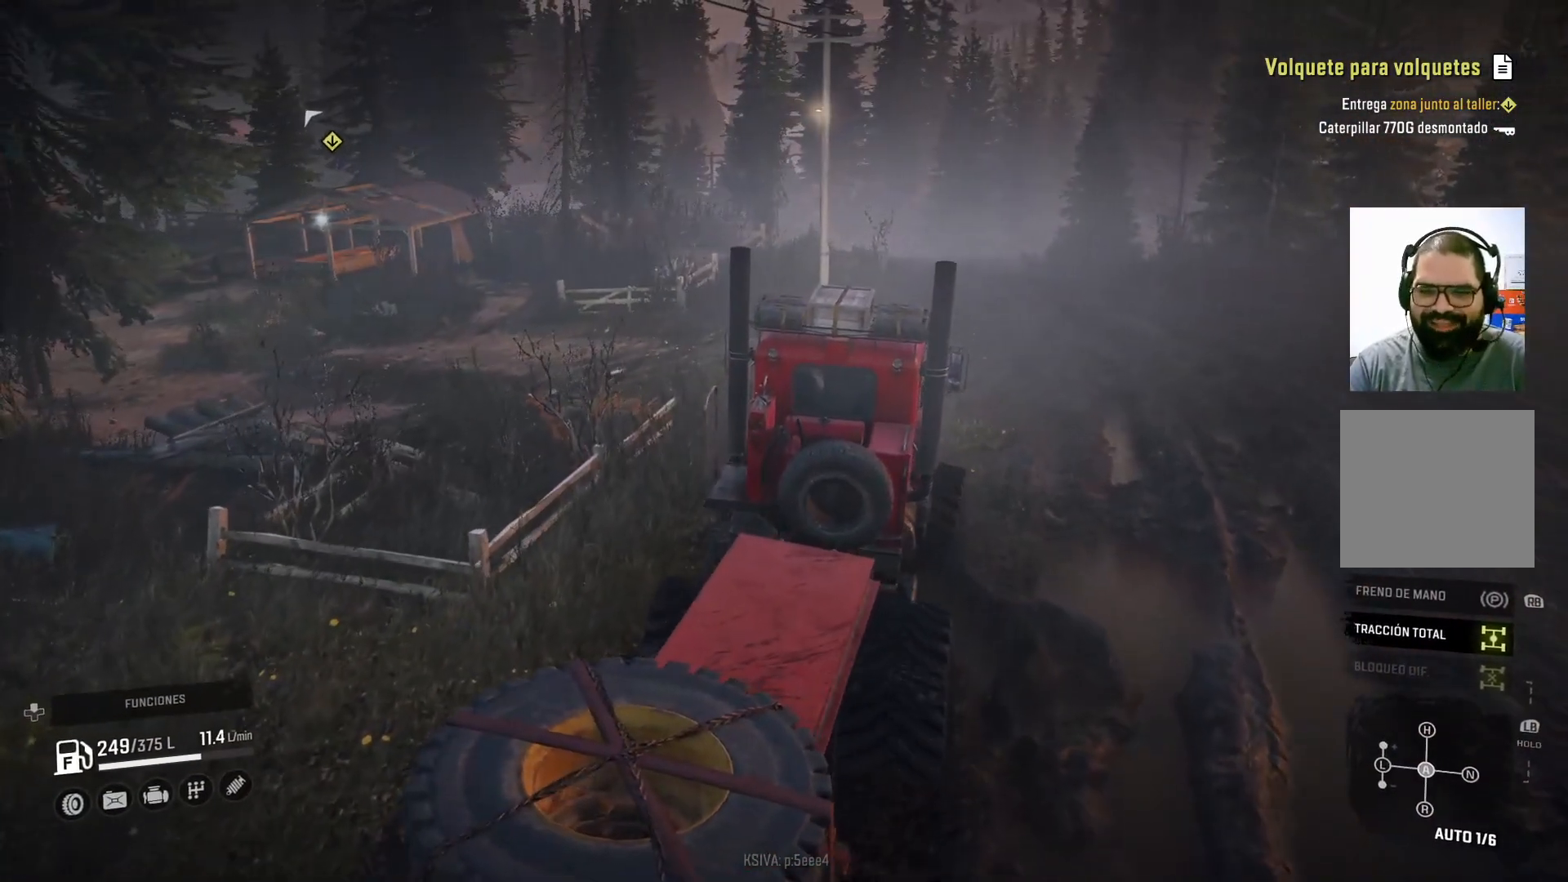
{"buttons": ["R2"], "left_stick": "center", "right_stick": "center", "events": []}
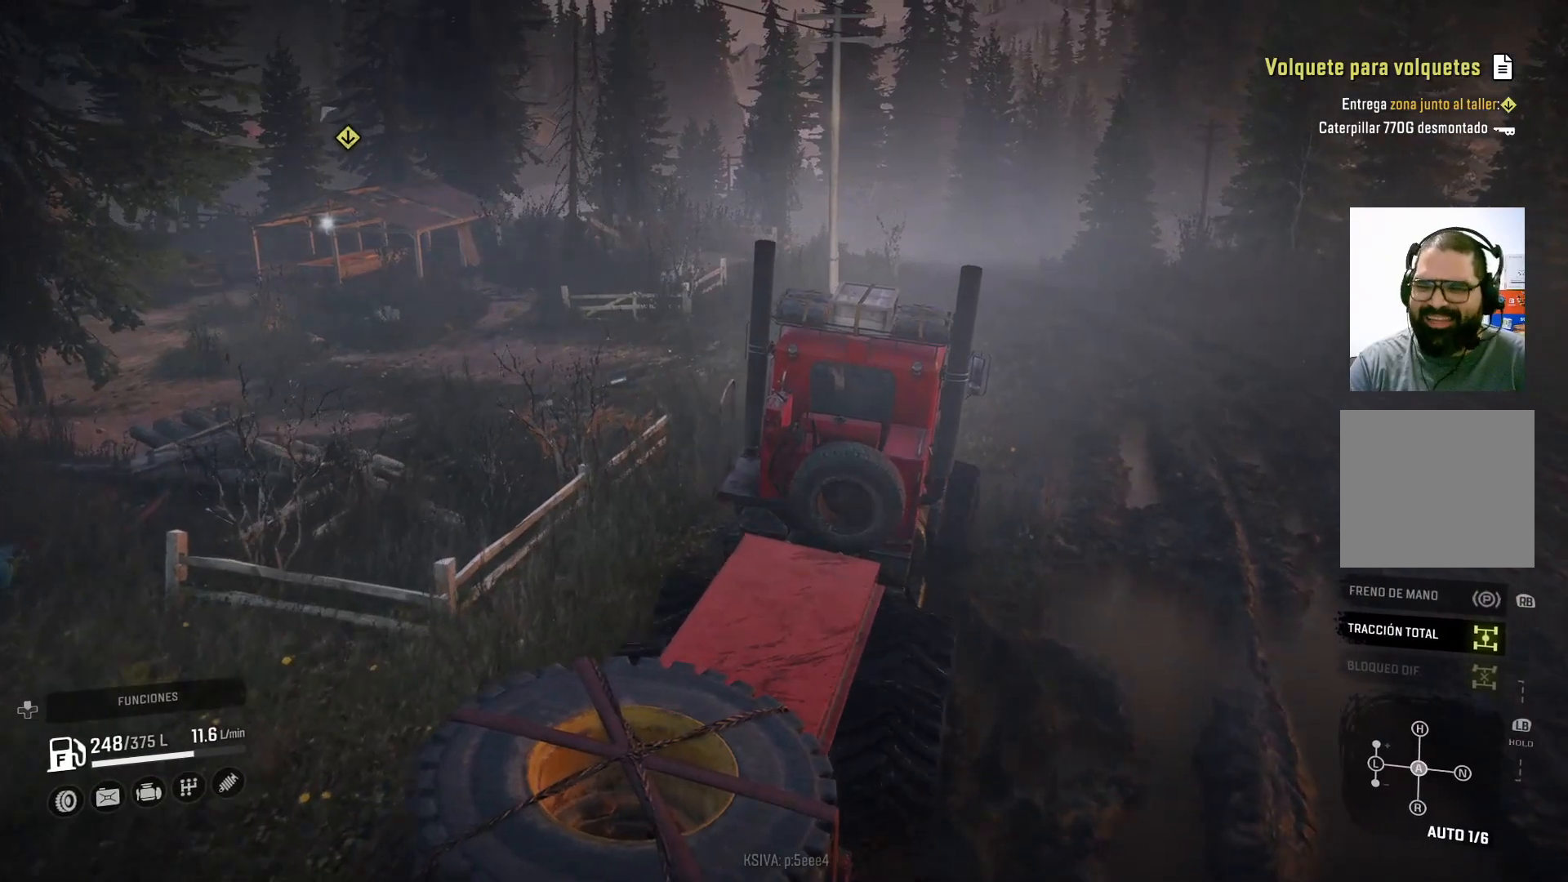
{"buttons": ["R2"], "left_stick": "center", "right_stick": "center", "events": []}
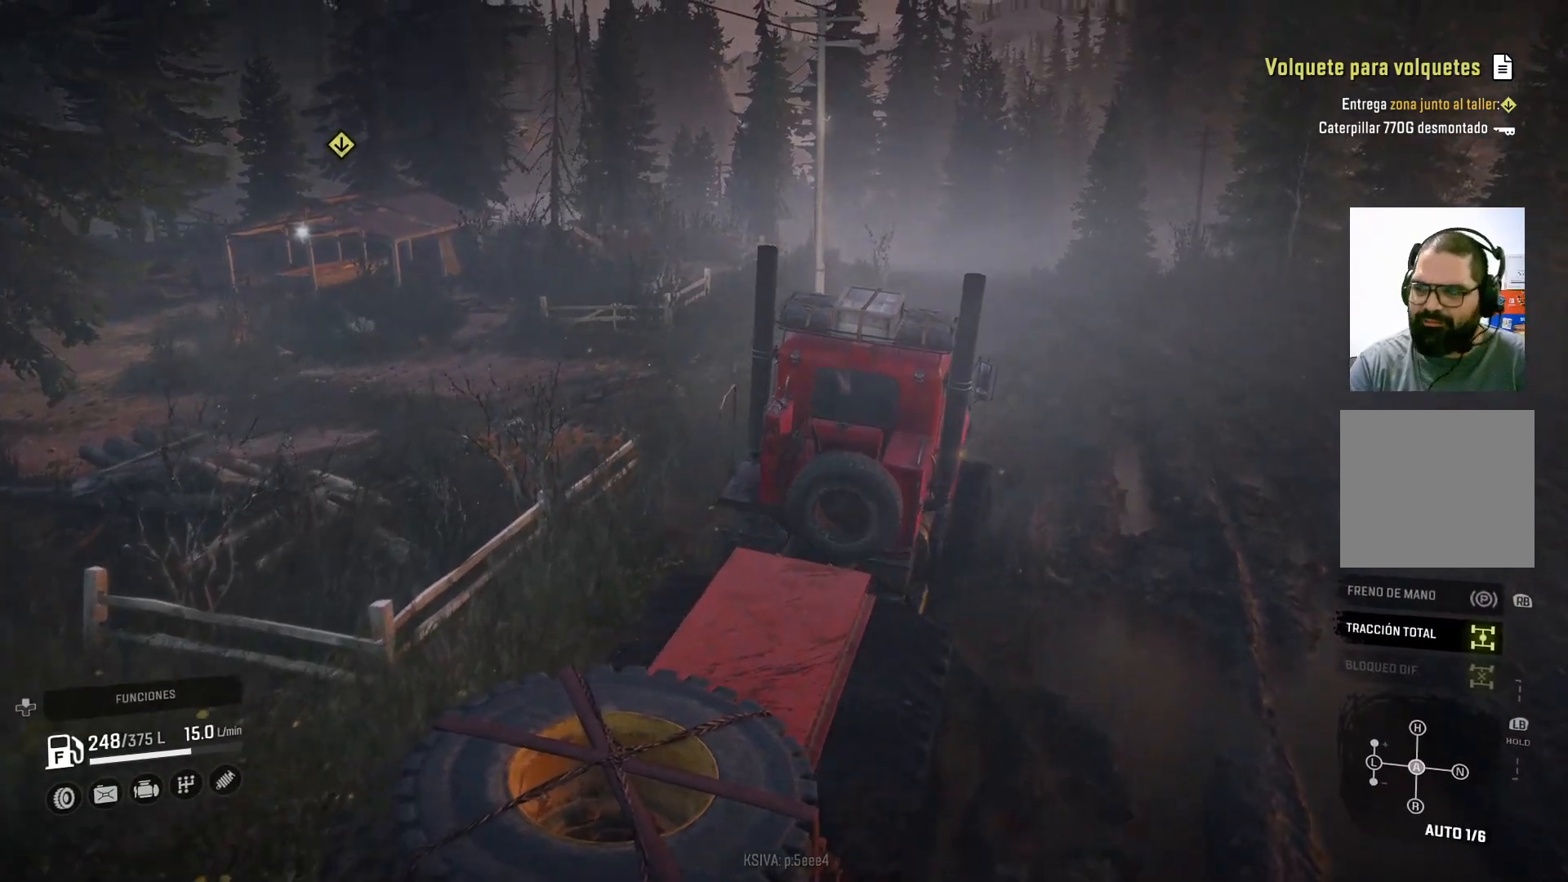
{"buttons": ["R2"], "left_stick": "center", "right_stick": "center", "events": []}
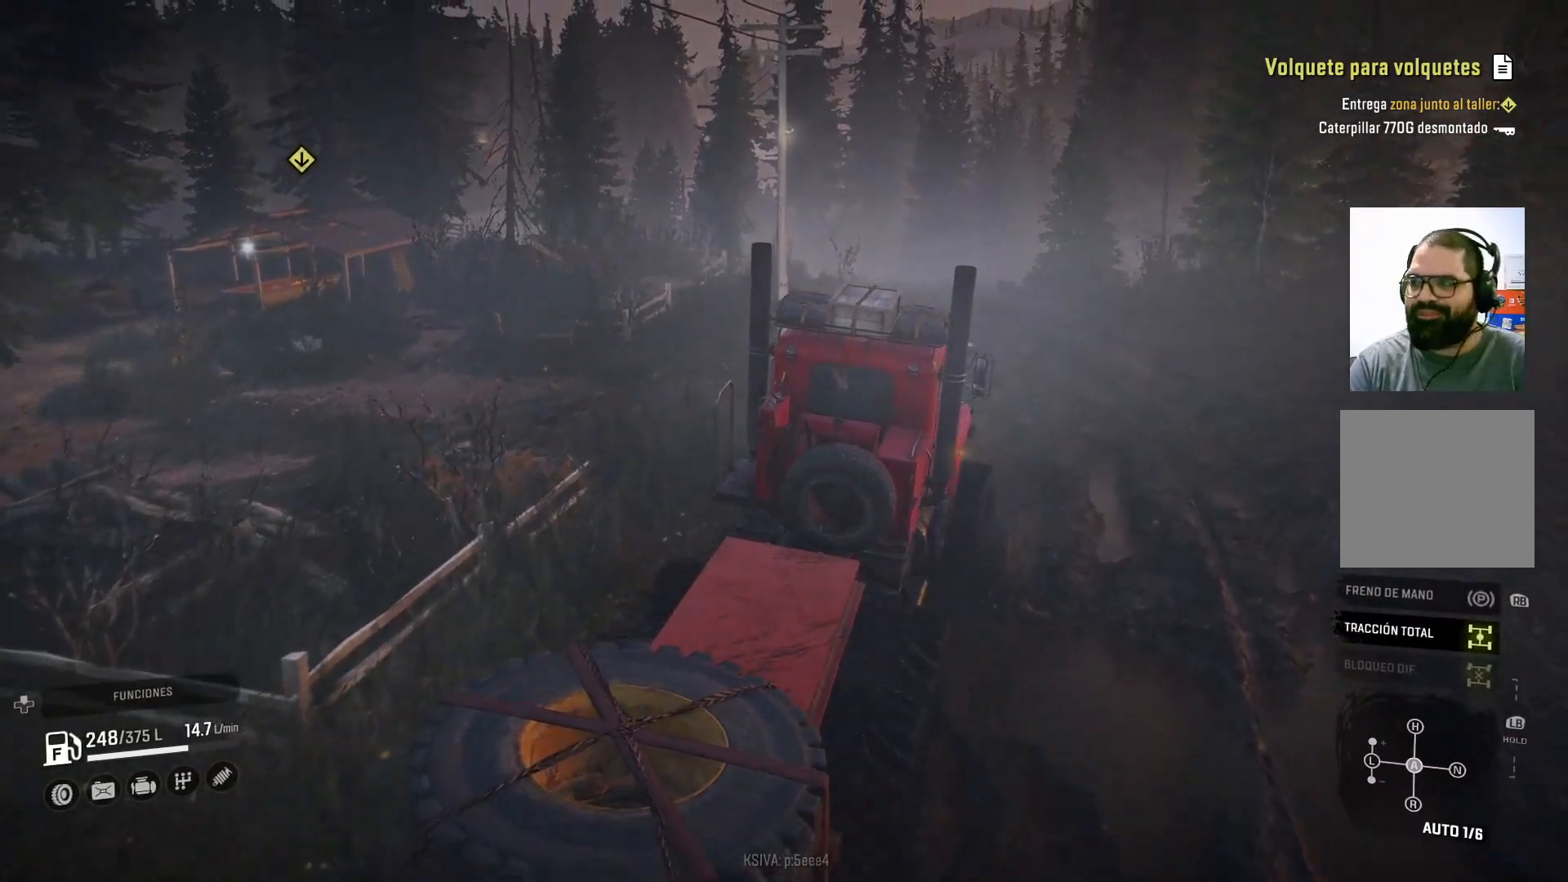
{"buttons": ["R2"], "left_stick": "center", "right_stick": "center", "events": []}
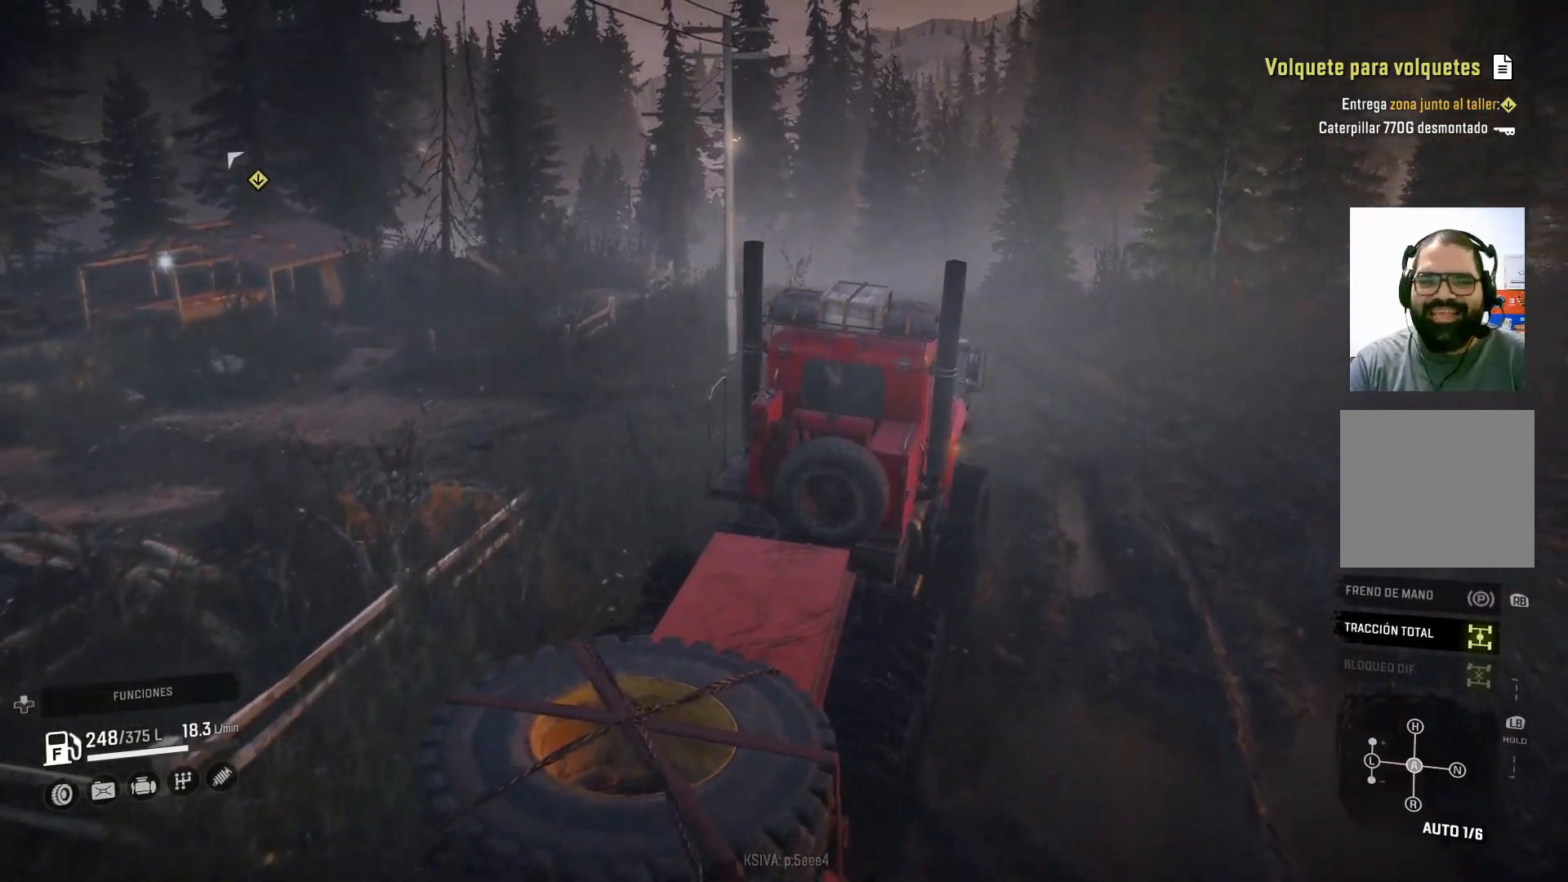
{"buttons": ["R2"], "left_stick": "center", "right_stick": "center", "events": [[167, "left_stick", "up-left"], [500, "left_stick", "center"]]}